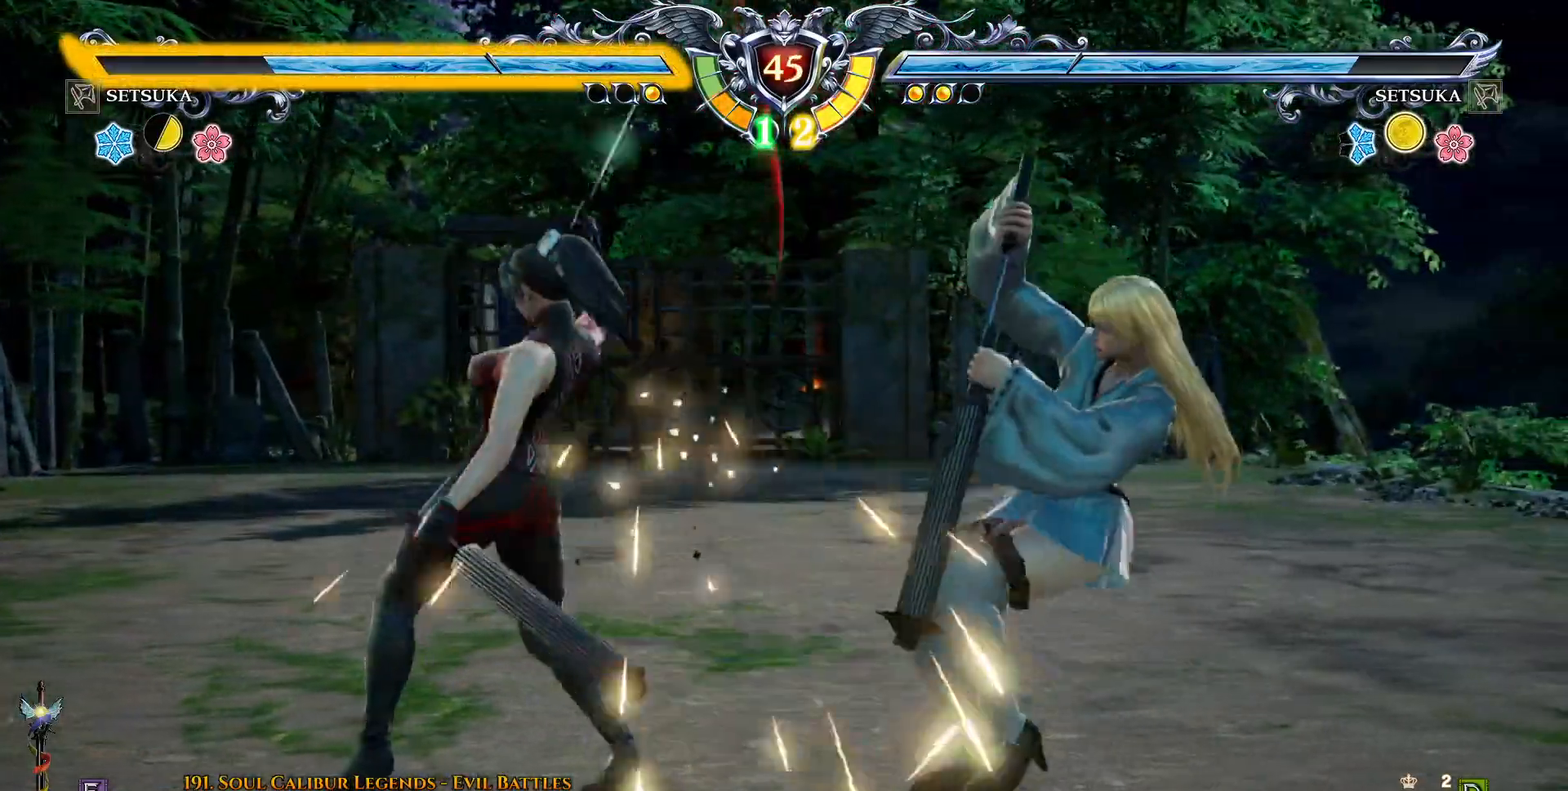
Gameplay with a controller (PlayStation layout); each line is a JSON object with the inputs held at the frame after it. "events" lists button and stick changes between this image and that frame as [ms after this image, input, new state], when the widget could be followed in between. Not read: L1 R1 left_stick.
{"buttons": ["CROSS"], "right_stick": "center", "events": [[117, "CROSS", "down"], [283, "SQUARE", "down"], [350, "SQUARE", "up"]]}
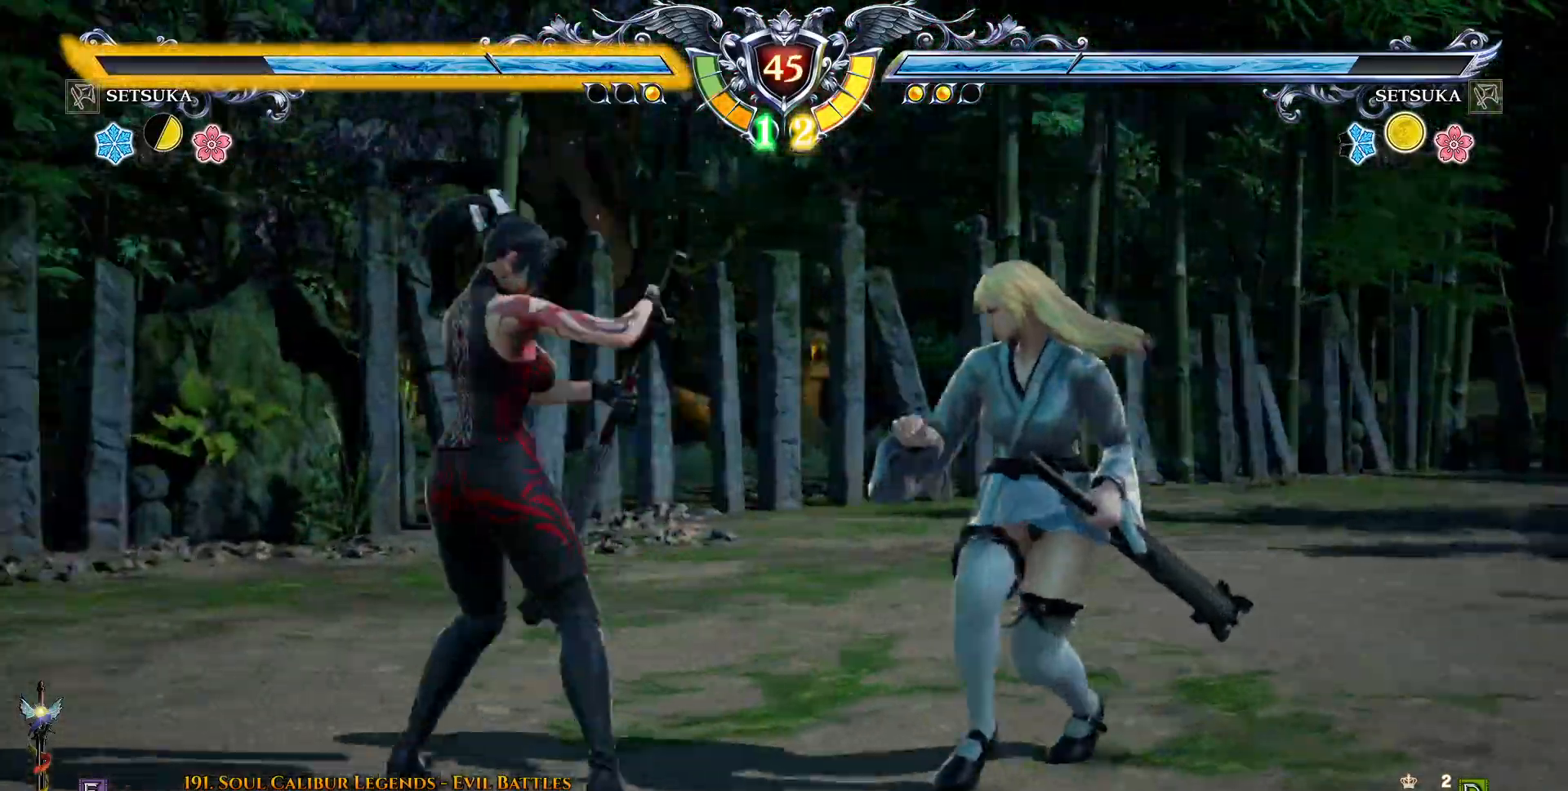
{"buttons": ["CROSS", "DPAD_DOWN"], "right_stick": "center", "events": [[150, "SQUARE", "down"], [217, "DPAD_LEFT", "down"], [250, "SQUARE", "up"], [367, "DPAD_DOWN", "down"], [400, "SQUARE", "down"], [450, "SQUARE", "up"], [500, "DPAD_LEFT", "up"]]}
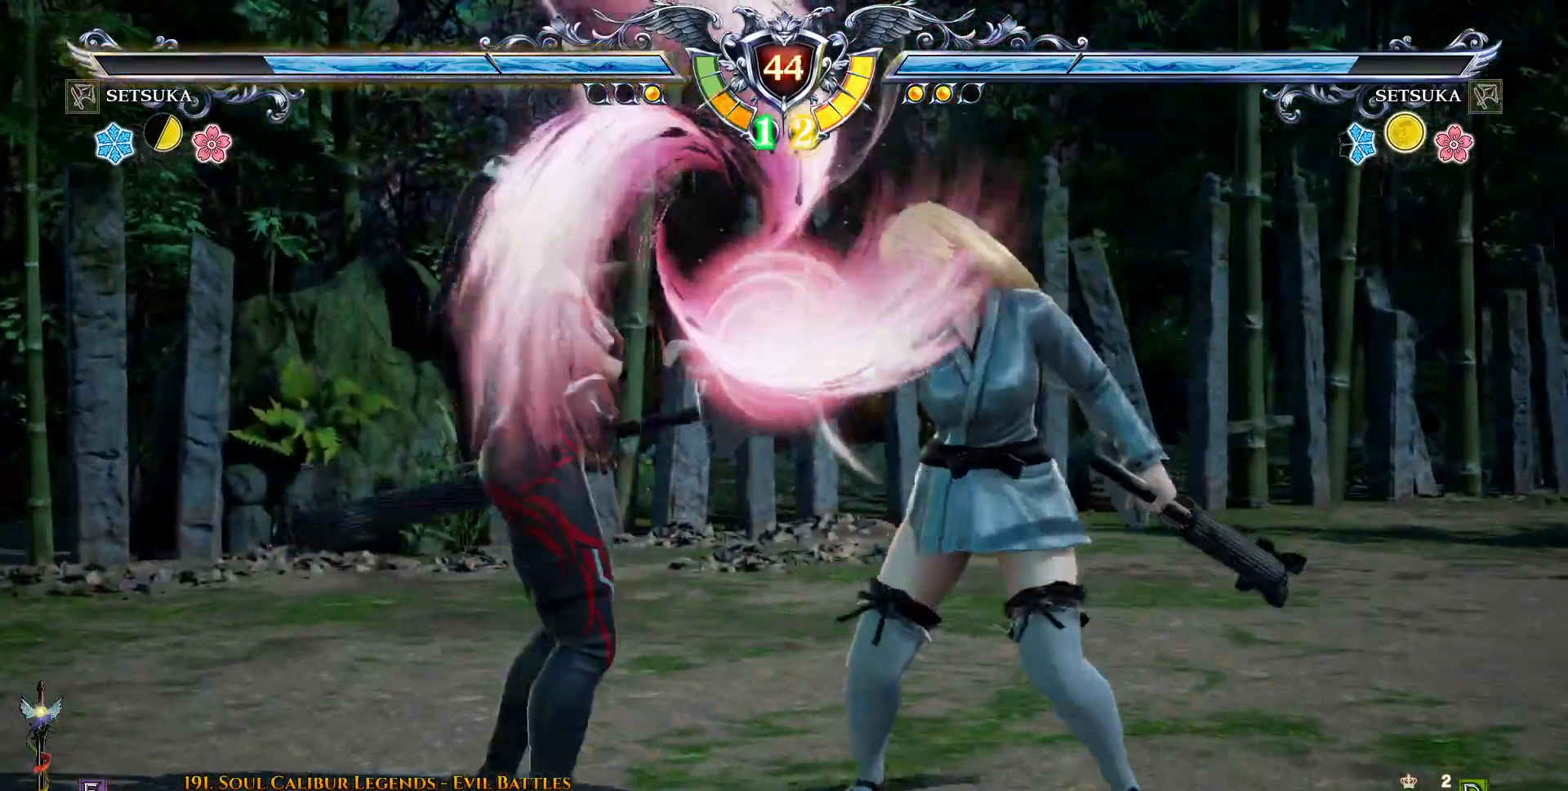
{"buttons": ["DPAD_LEFT"], "right_stick": "center"}
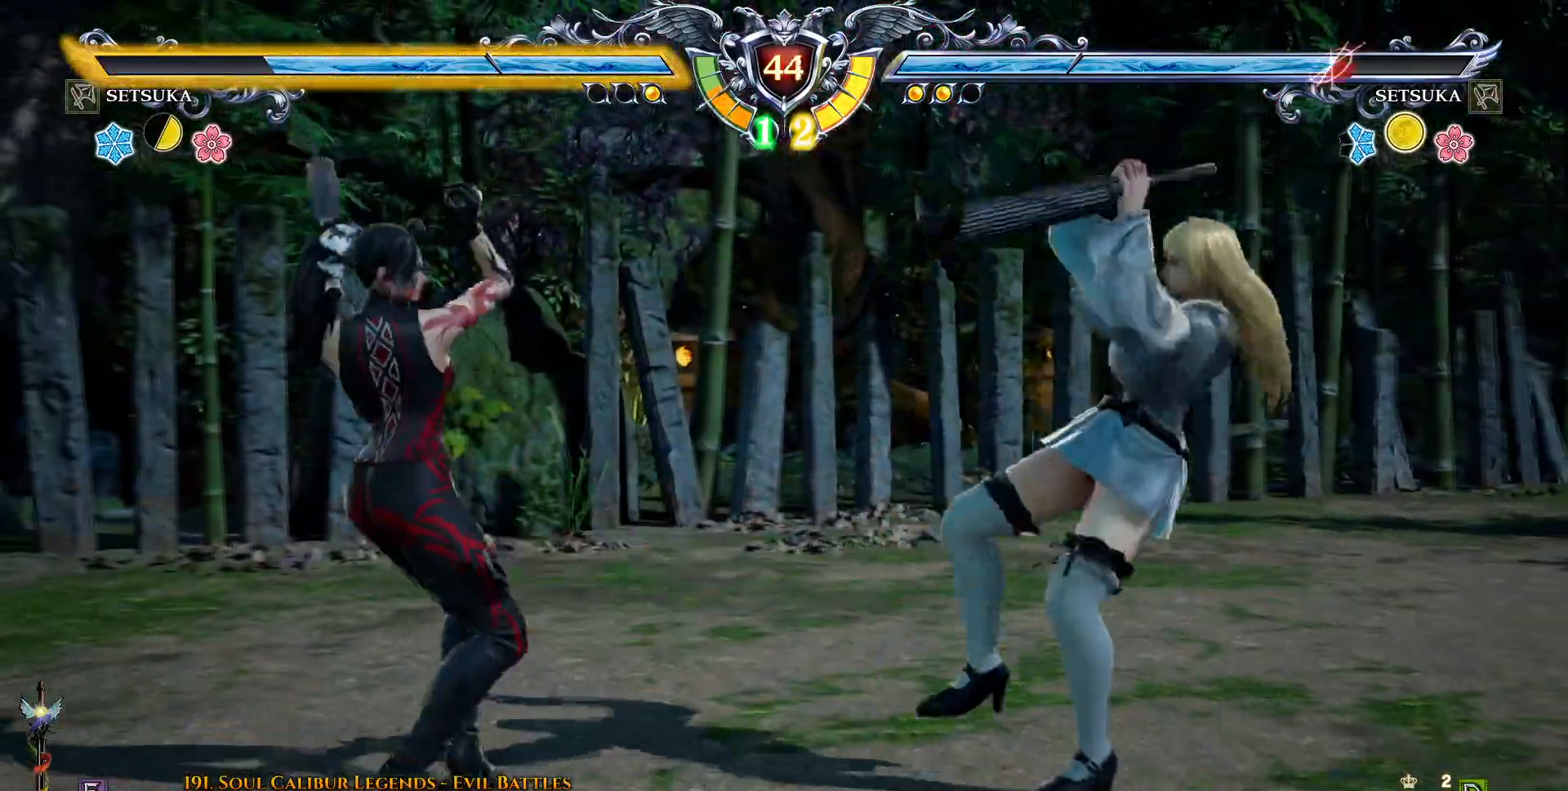
{"buttons": ["DPAD_UP", "DPAD_LEFT"], "right_stick": "center", "events": [[483, "DPAD_UP", "down"]]}
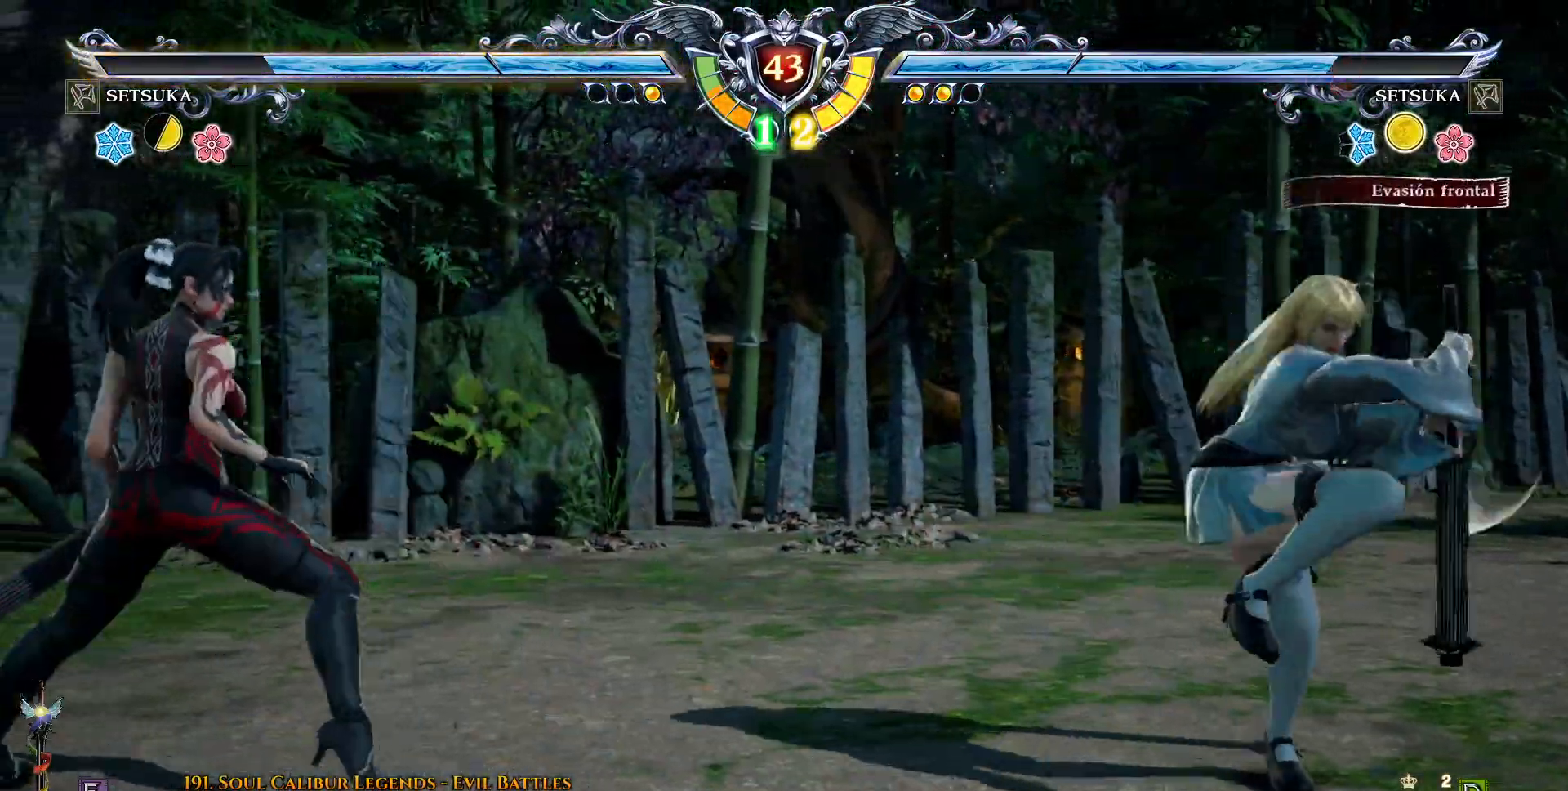
{"buttons": ["R2", "DPAD_UP"], "right_stick": "center", "events": [[33, "R2", "down"], [267, "DPAD_LEFT", "up"]]}
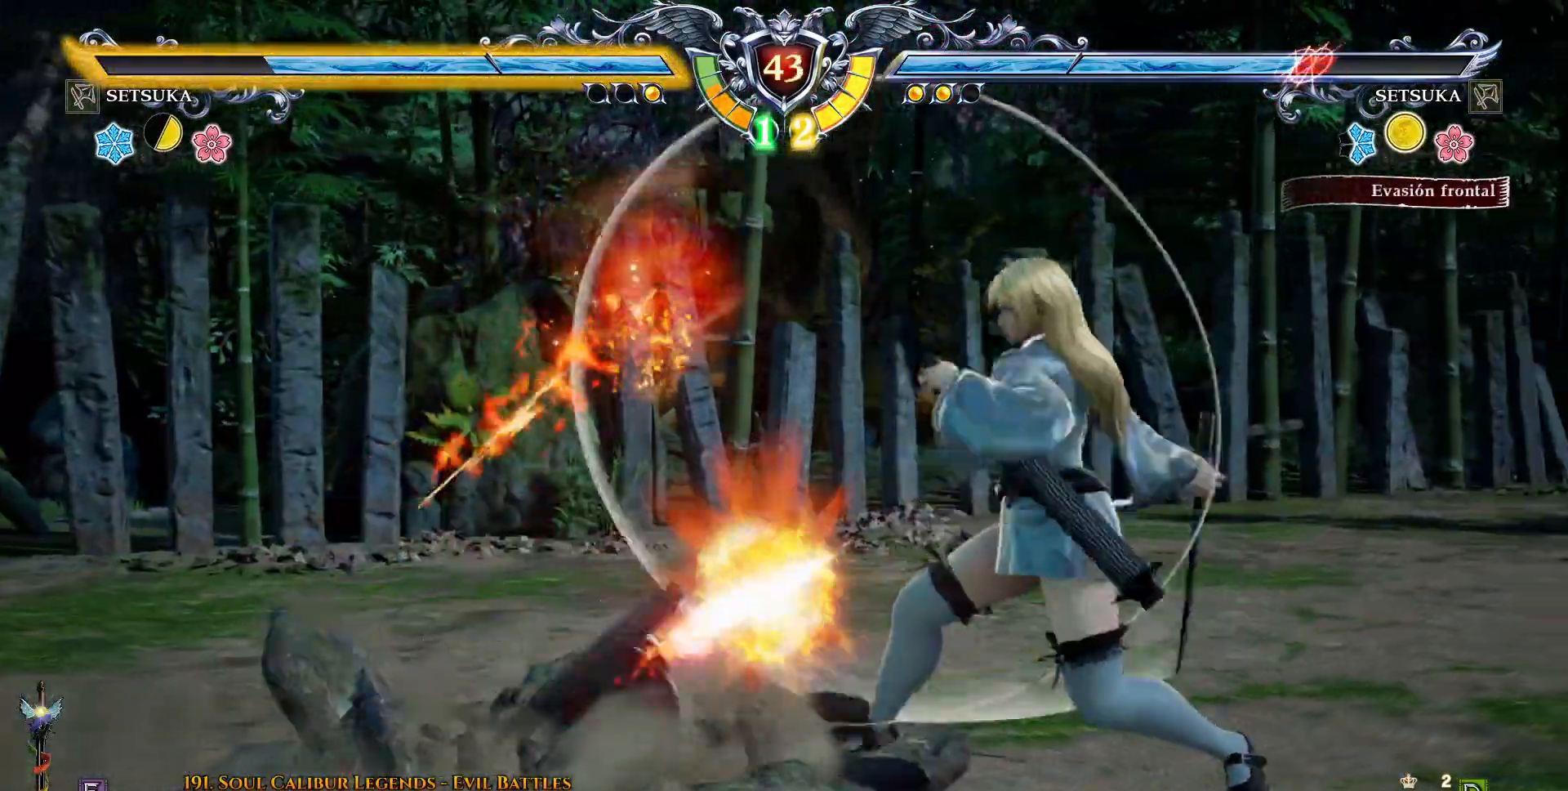
{"buttons": ["DPAD_LEFT"], "right_stick": "center", "events": [[83, "R2", "up"], [150, "CROSS", "down"], [450, "DPAD_LEFT", "down"], [450, "DPAD_UP", "up"], [483, "CROSS", "up"]]}
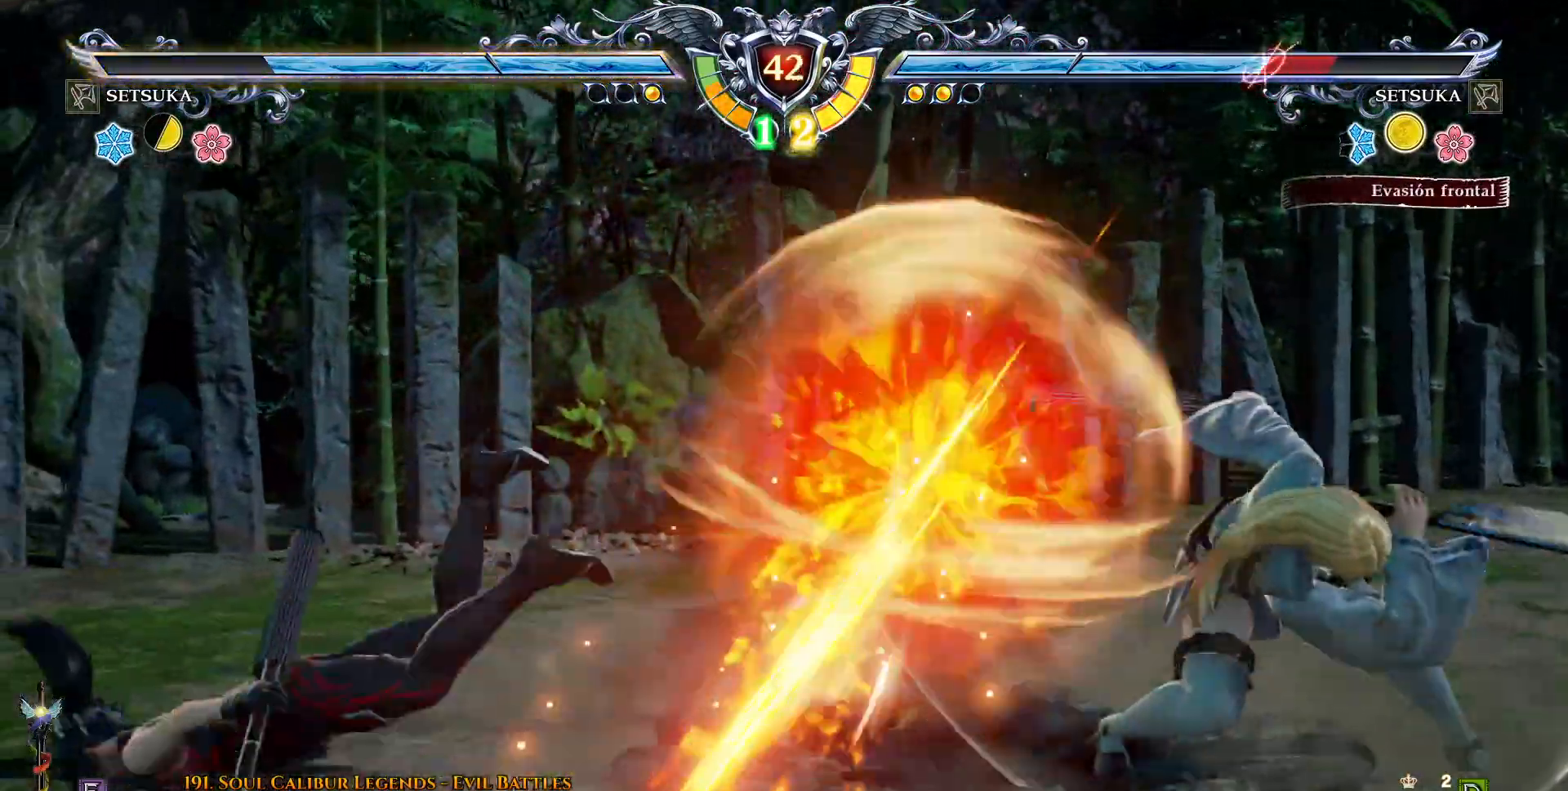
{"buttons": ["DPAD_LEFT"], "right_stick": "center", "events": [[33, "CROSS", "down"], [33, "DPAD_UP", "down"], [150, "CROSS", "up"], [200, "CROSS", "down"], [317, "CROSS", "up"], [367, "CROSS", "down"], [433, "DPAD_UP", "up"], [467, "CROSS", "up"]]}
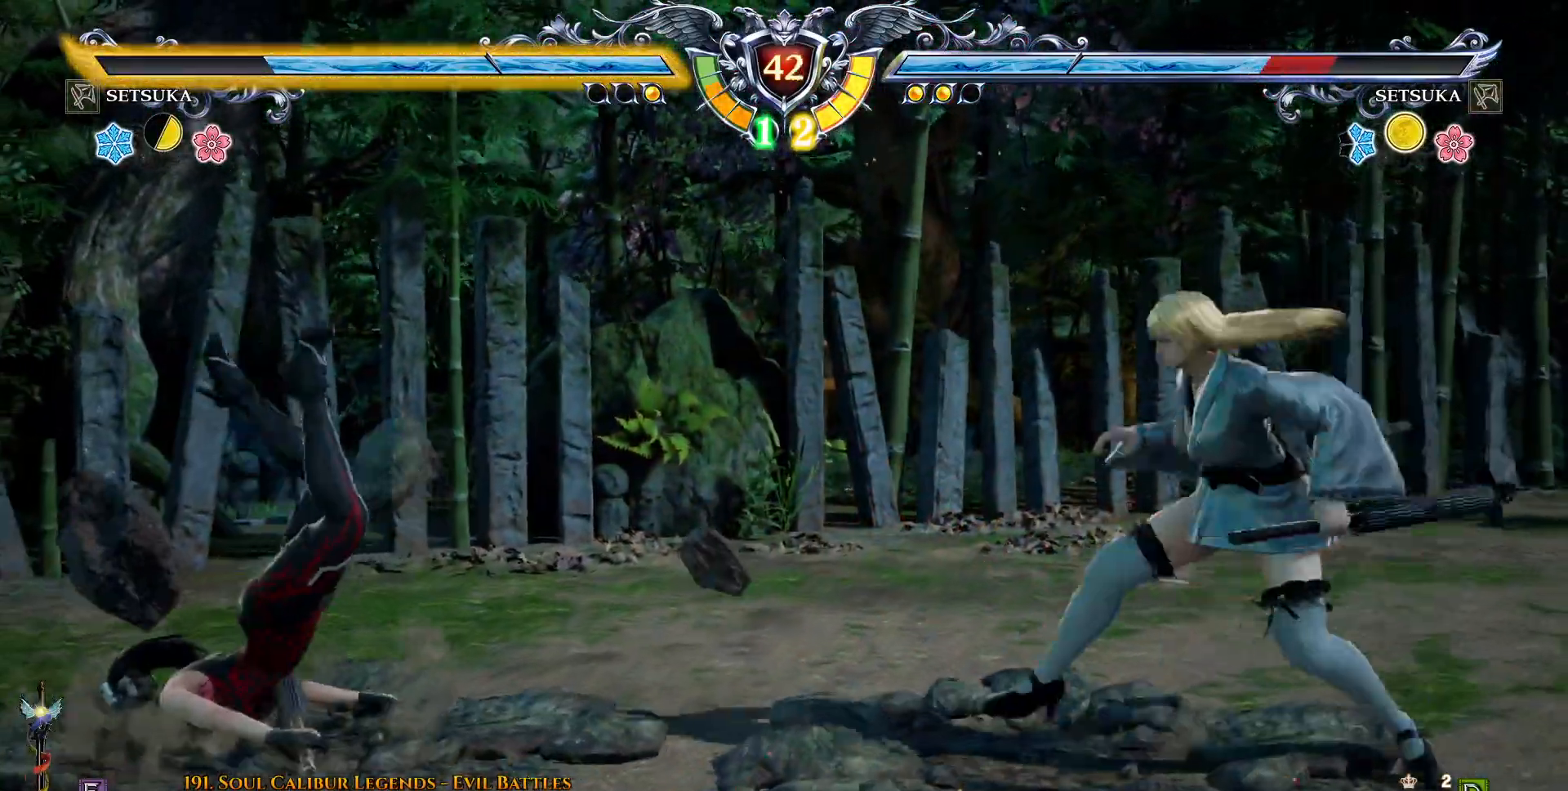
{"buttons": ["CROSS"], "right_stick": "center"}
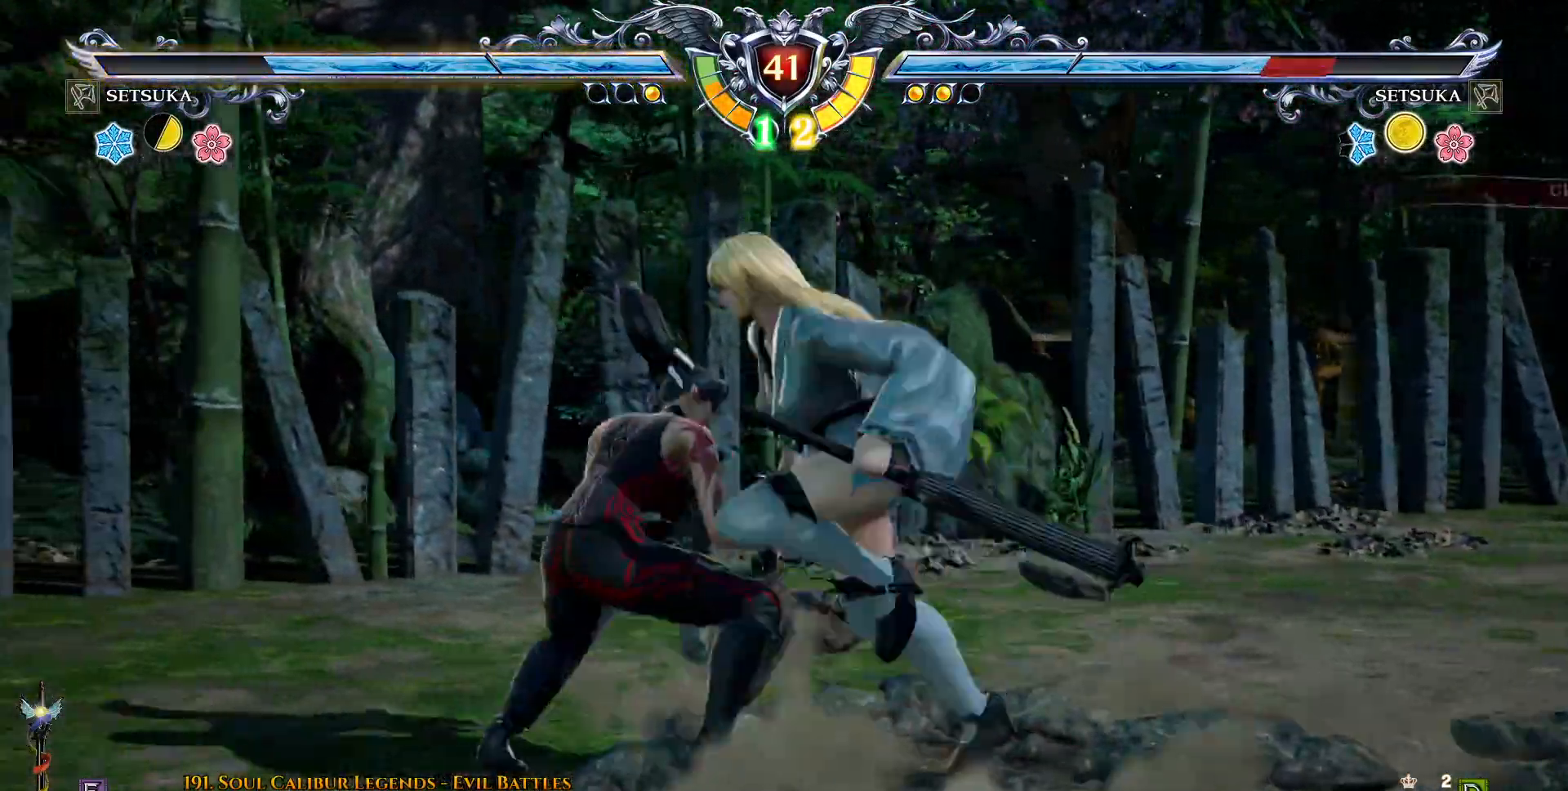
{"buttons": [], "right_stick": "center", "events": [[33, "DPAD_UP", "down"], [83, "SQUARE", "down"], [100, "DPAD_UP", "up"], [183, "SQUARE", "up"], [283, "SQUARE", "down"], [350, "SQUARE", "up"], [400, "CROSS", "up"]]}
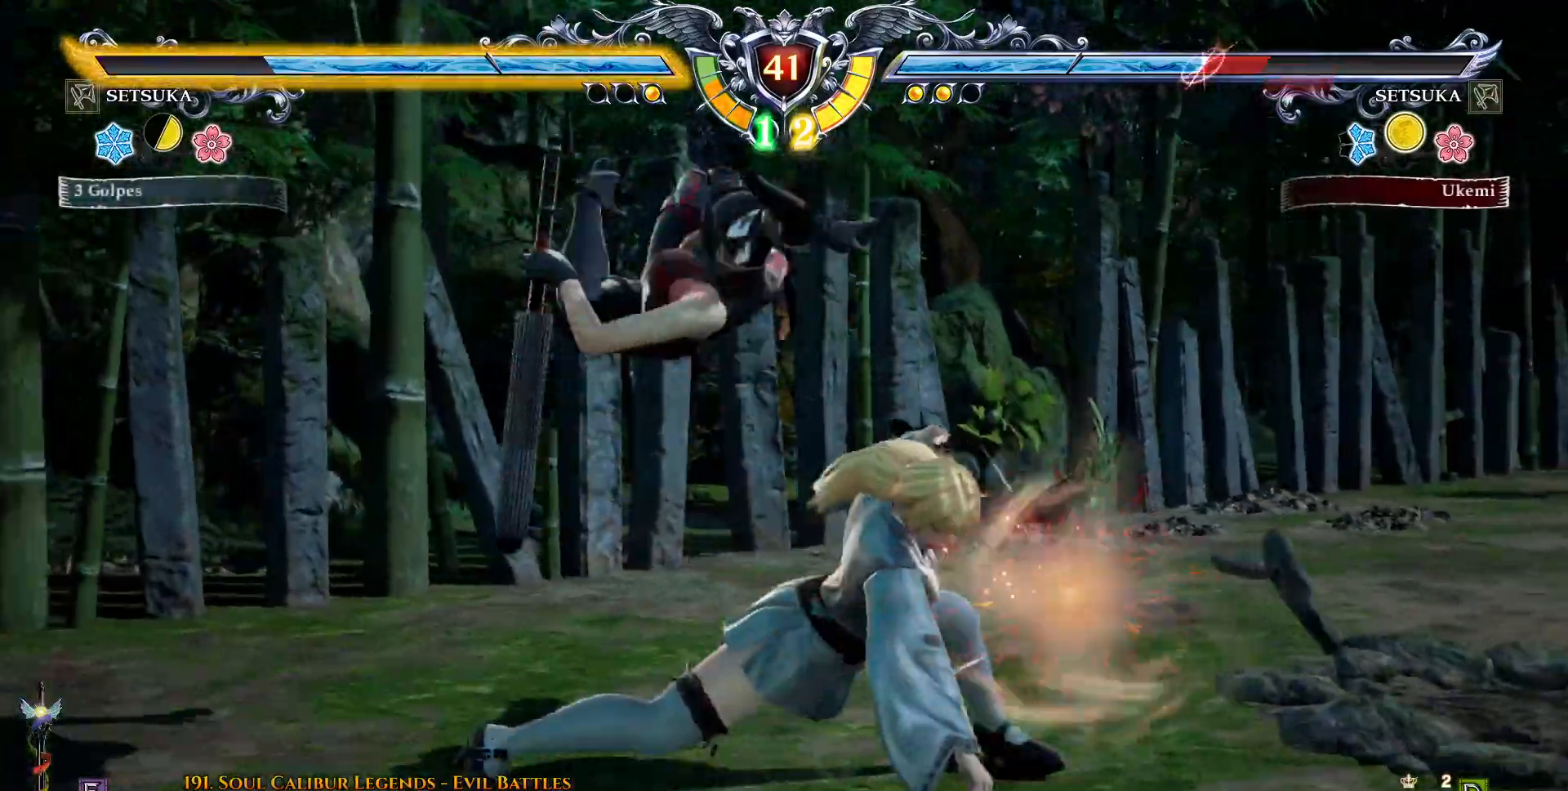
{"buttons": ["CROSS", "DPAD_UP"], "right_stick": "center", "events": [[150, "CROSS", "down"], [150, "DPAD_UP", "down"], [233, "CROSS", "up"], [317, "CROSS", "down"], [400, "CROSS", "up"], [467, "CROSS", "down"]]}
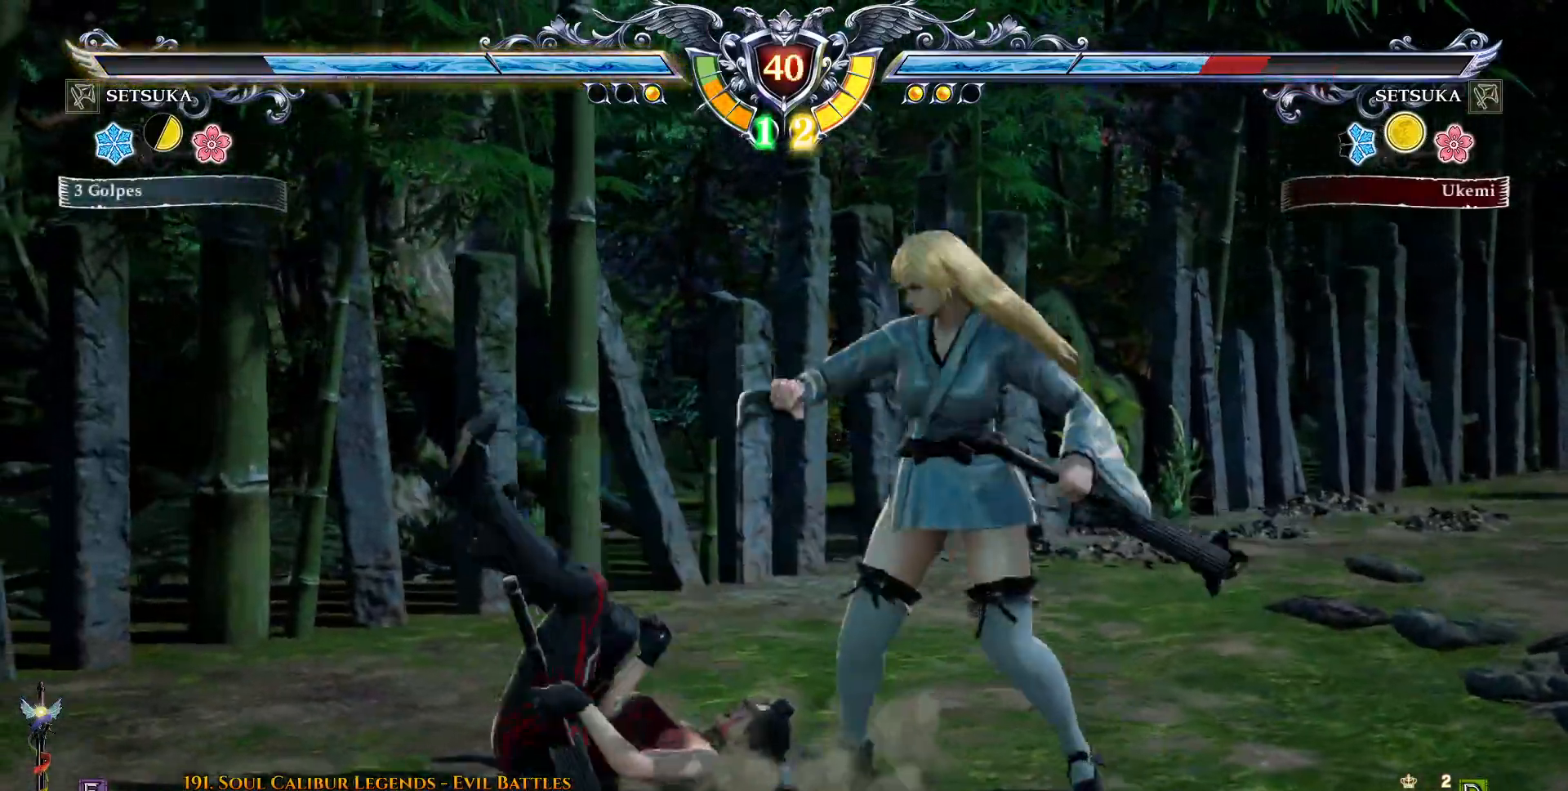
{"buttons": ["CROSS"], "right_stick": "center", "events": [[50, "CROSS", "up"], [133, "CROSS", "down"], [317, "DPAD_UP", "up"]]}
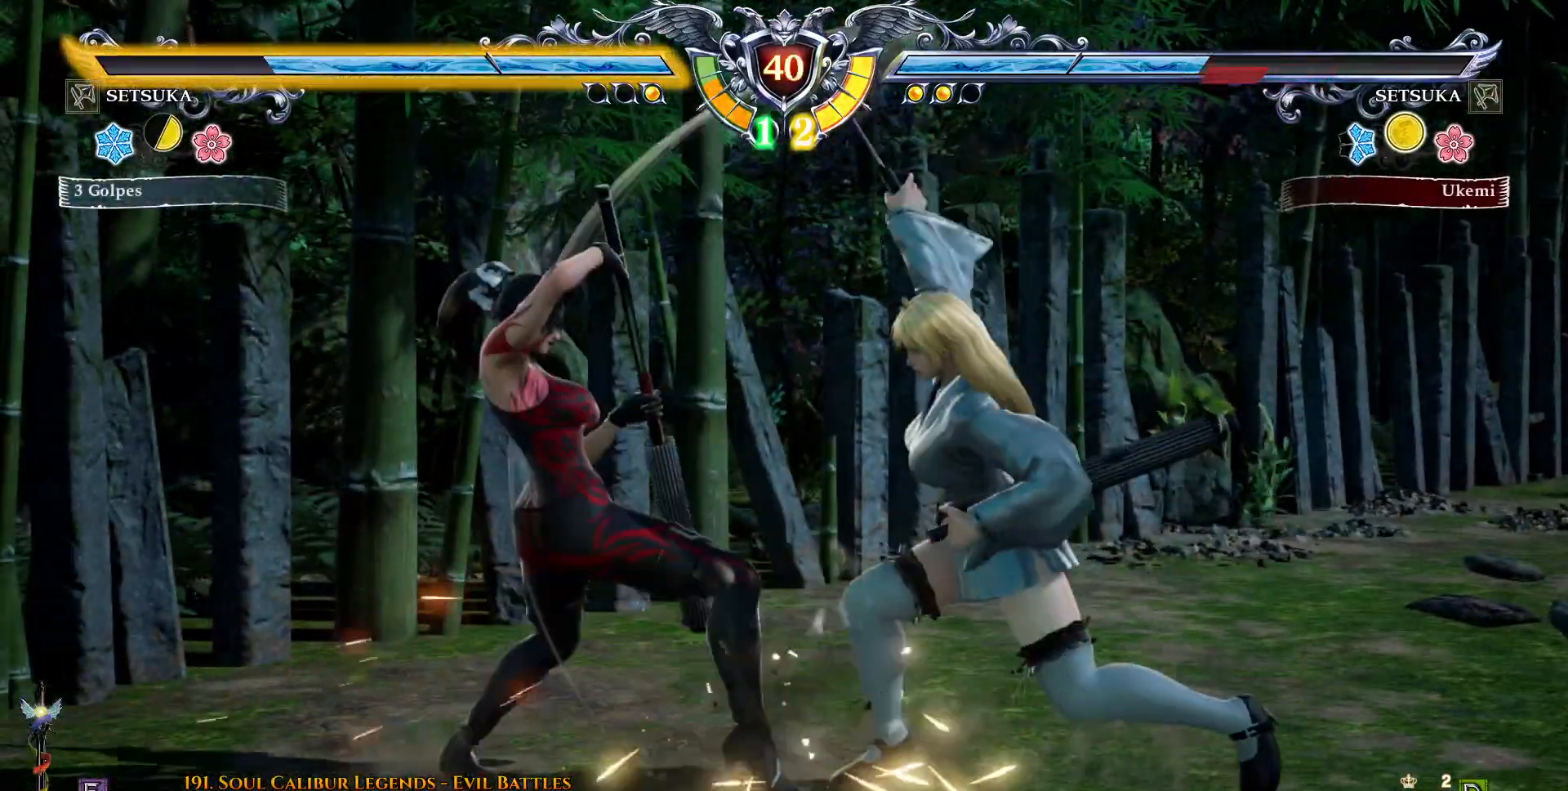
{"buttons": [], "right_stick": "center", "events": [[50, "CROSS", "up"], [183, "SQUARE", "down"], [250, "SQUARE", "up"], [317, "SQUARE", "down"], [350, "SQUARE", "up"]]}
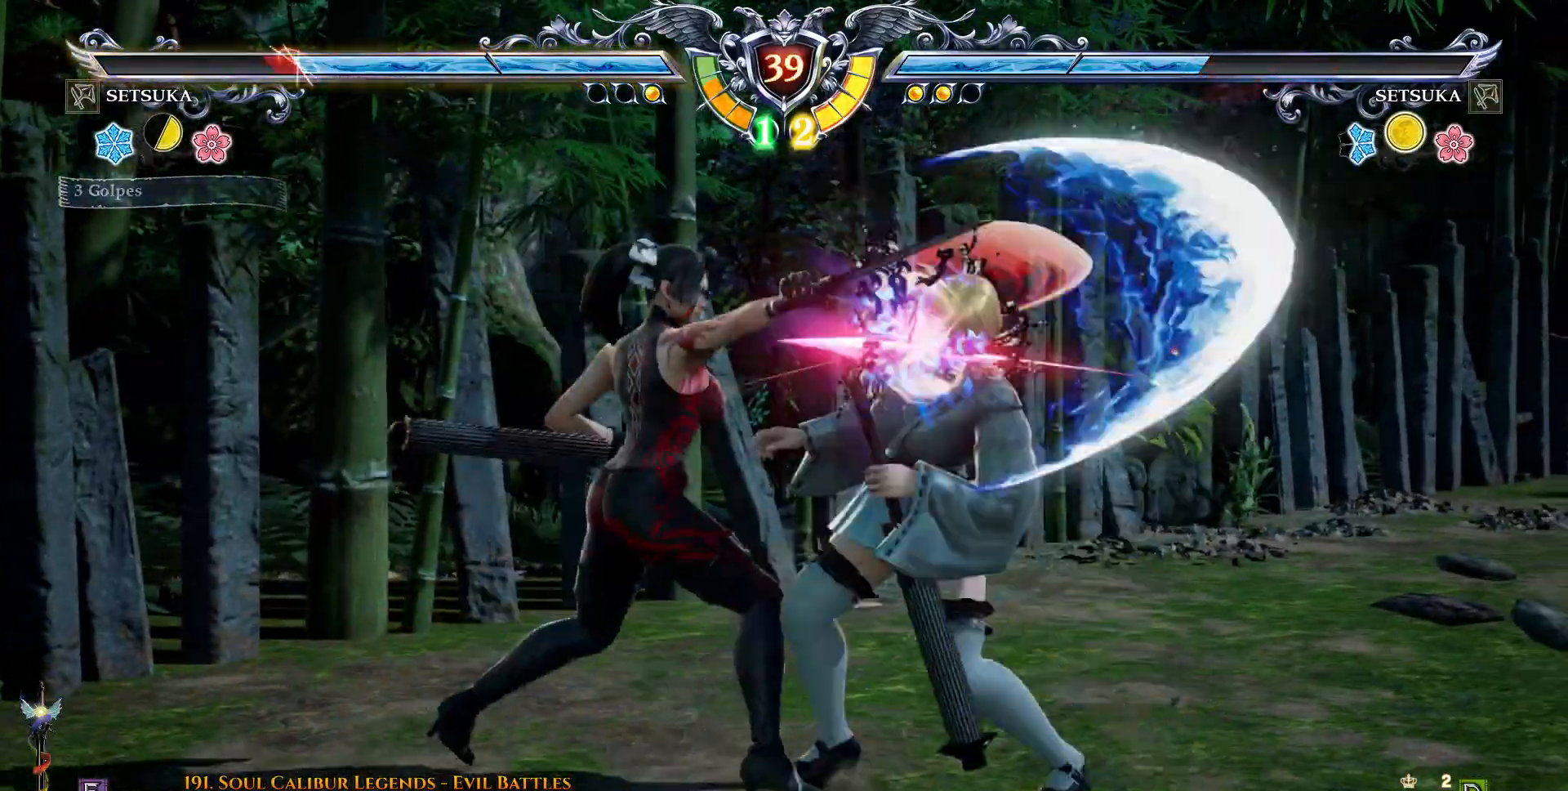
{"buttons": [], "right_stick": "center", "events": []}
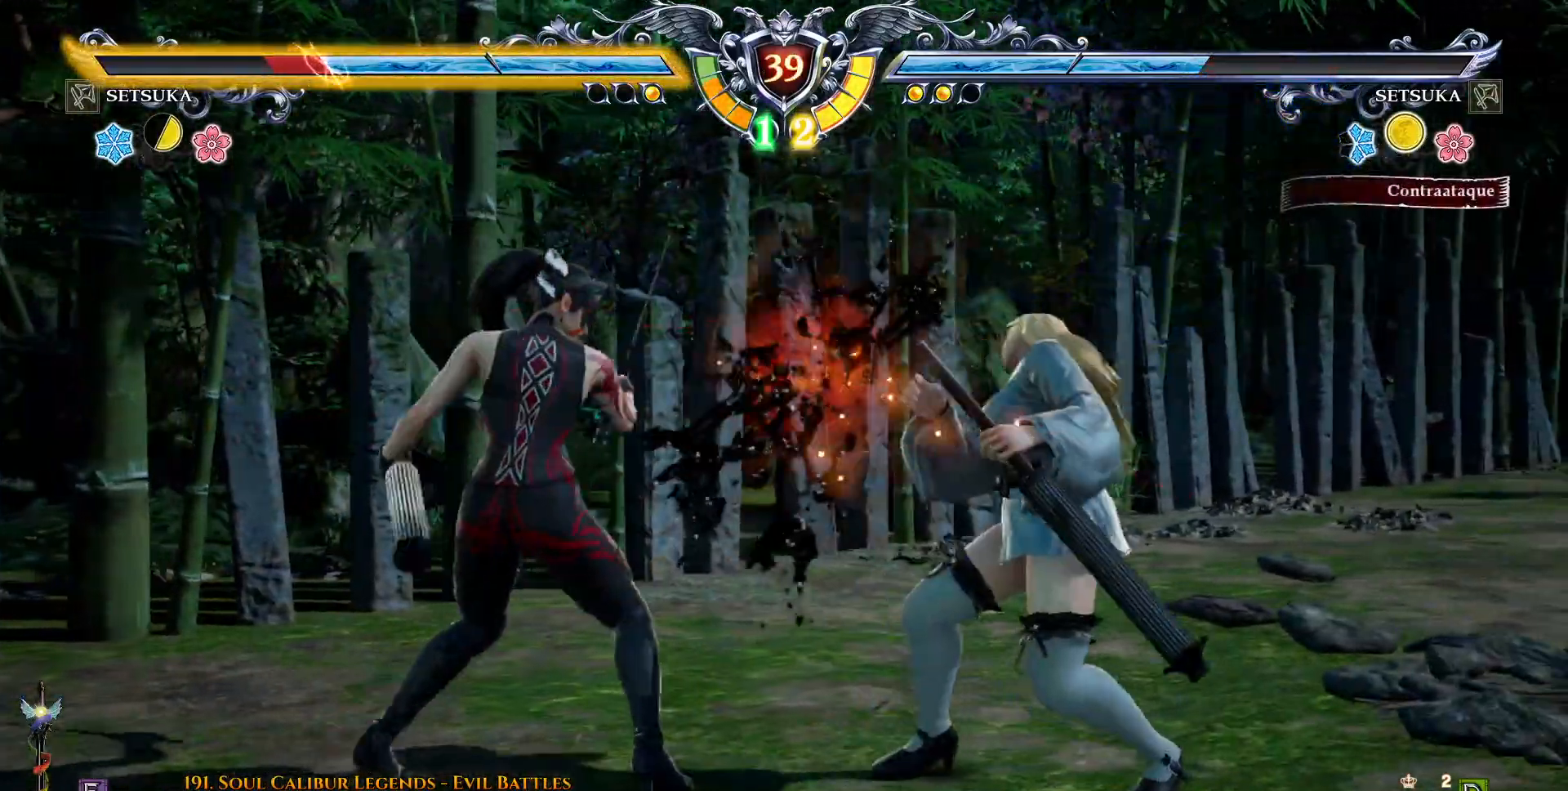
{"buttons": [], "right_stick": "center", "events": [[83, "DPAD_DOWN", "down"], [83, "DPAD_RIGHT", "down"], [133, "SQUARE", "down"], [200, "SQUARE", "up"], [283, "SQUARE", "down"], [317, "SQUARE", "up"], [417, "DPAD_DOWN", "up"], [433, "DPAD_RIGHT", "up"]]}
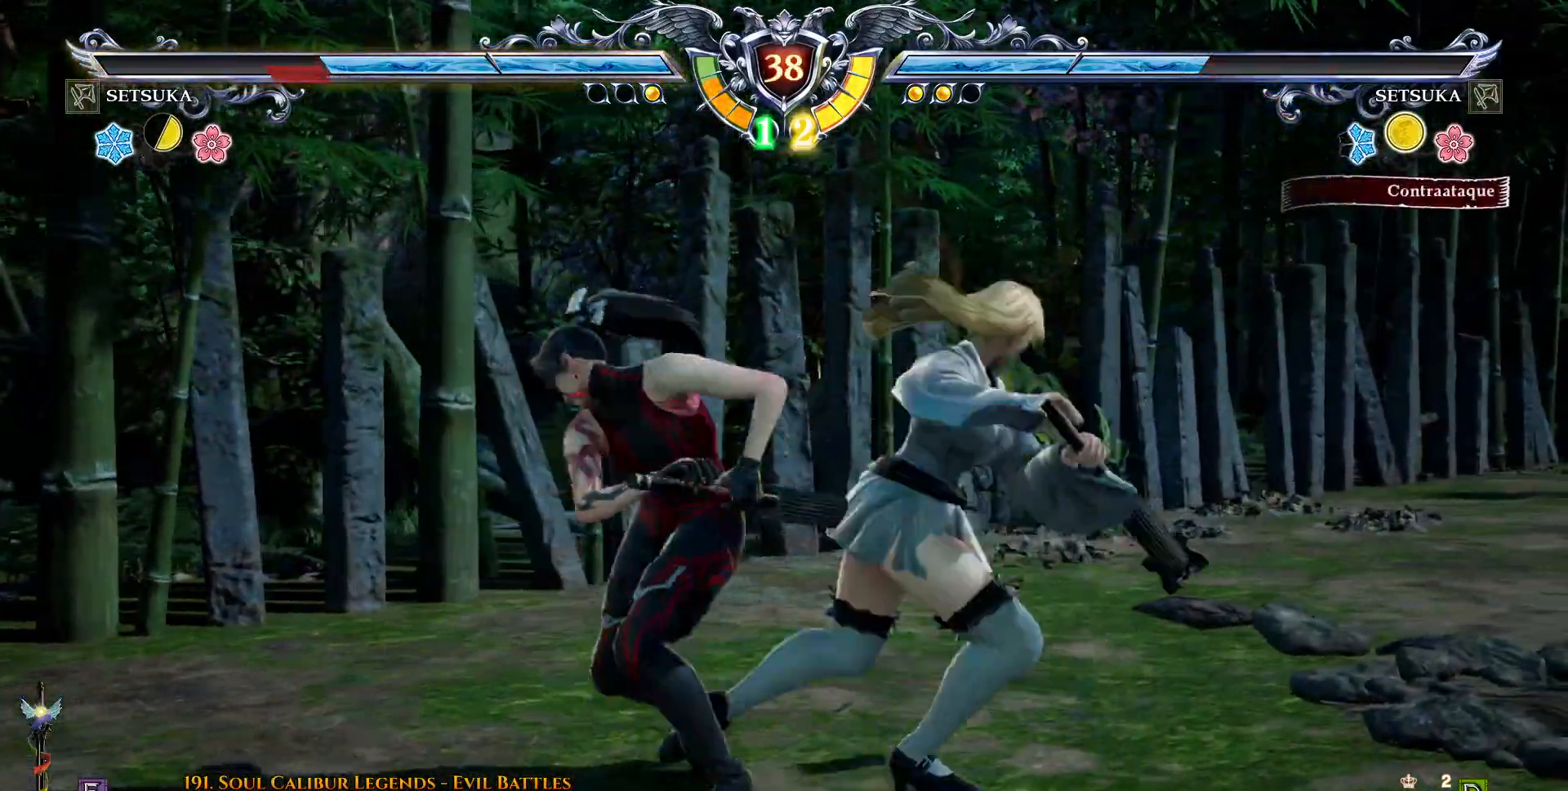
{"buttons": [], "right_stick": "center", "events": [[17, "CROSS", "down"], [133, "CROSS", "up"]]}
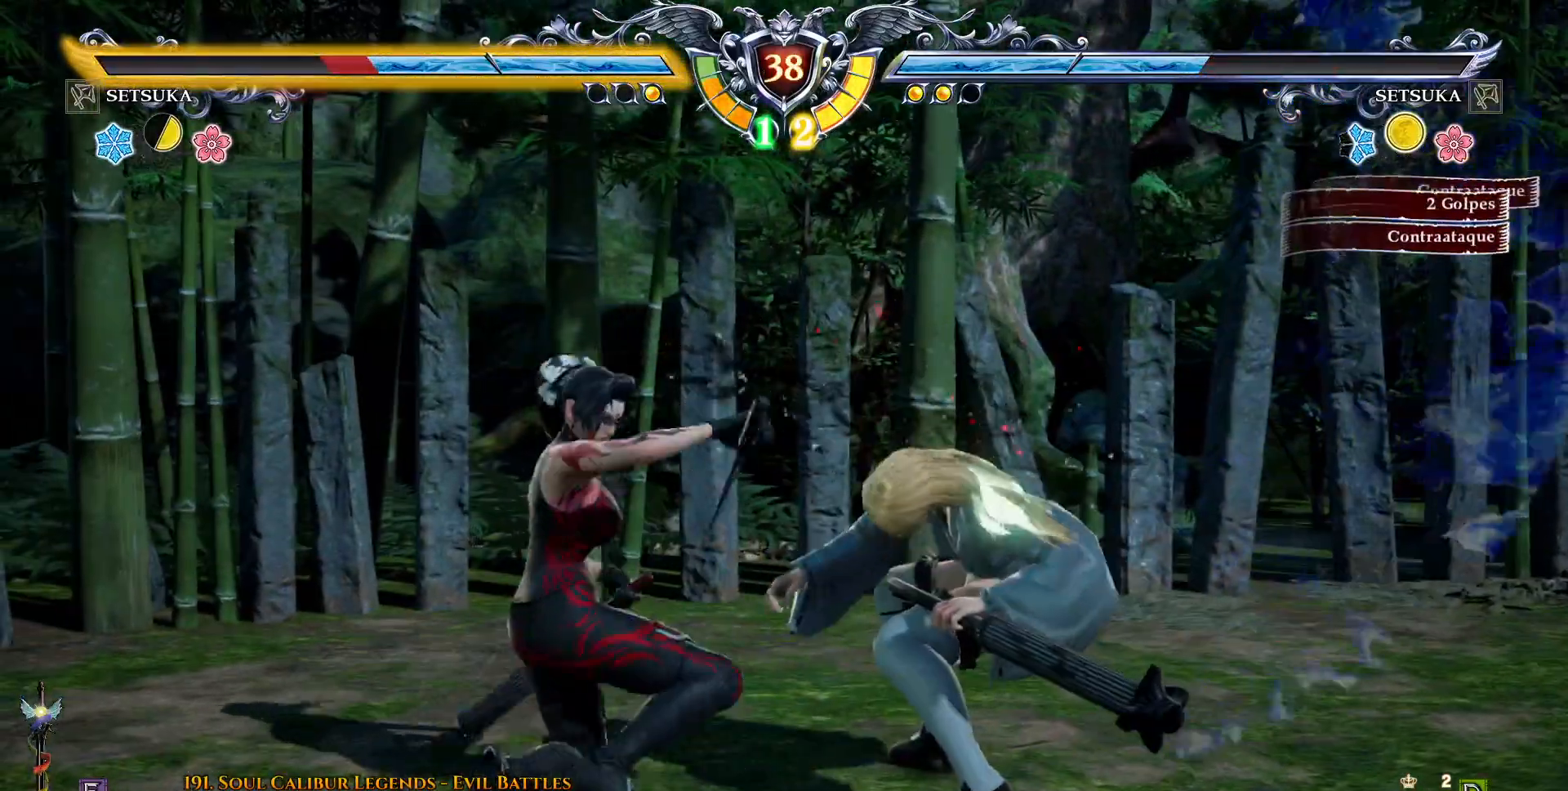
{"buttons": [], "right_stick": "center"}
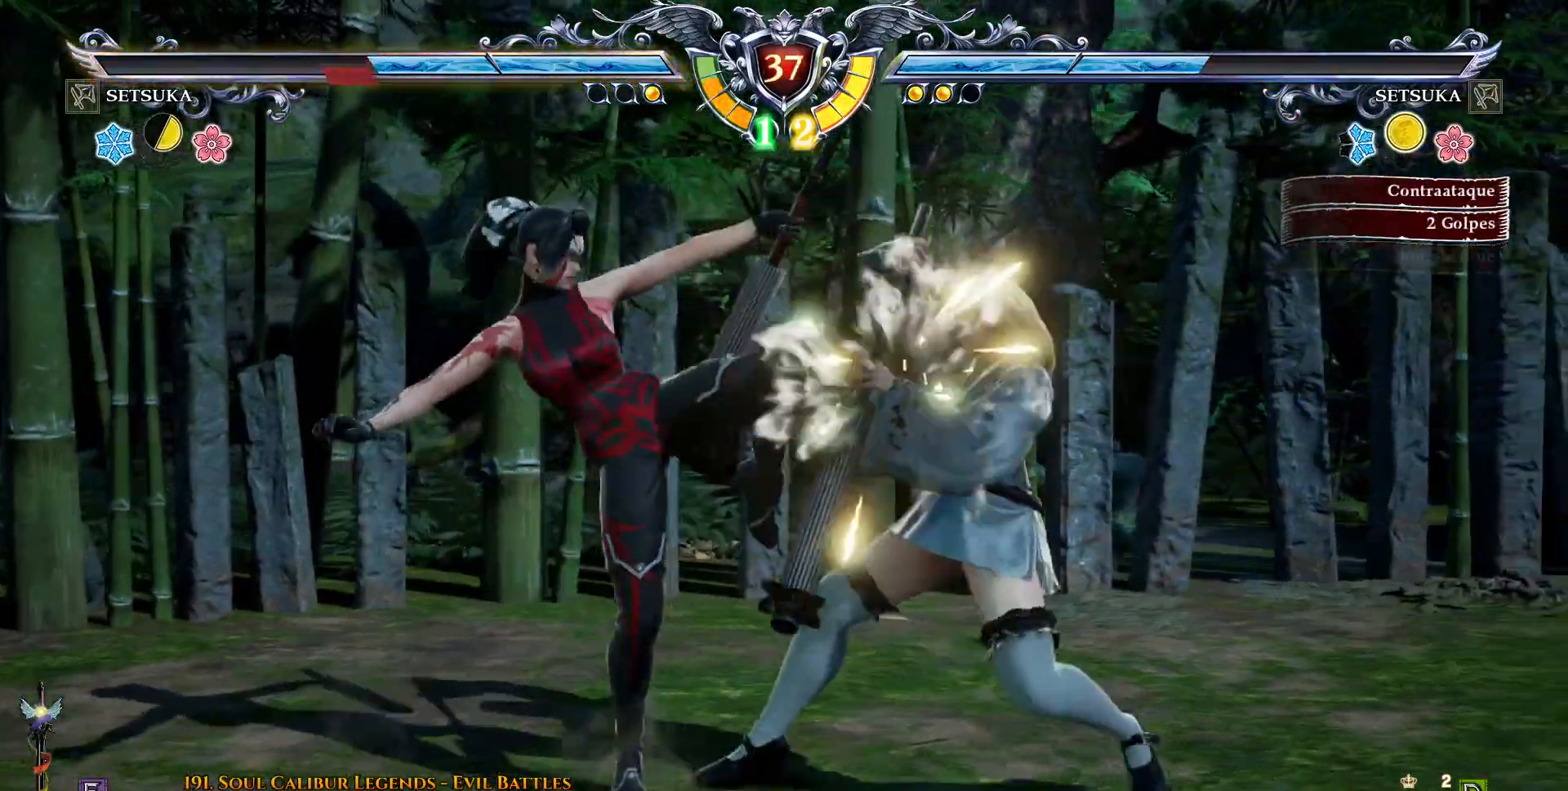
{"buttons": ["CROSS"], "right_stick": "center", "events": [[33, "DPAD_RIGHT", "down"], [400, "CROSS", "down"], [500, "DPAD_RIGHT", "up"]]}
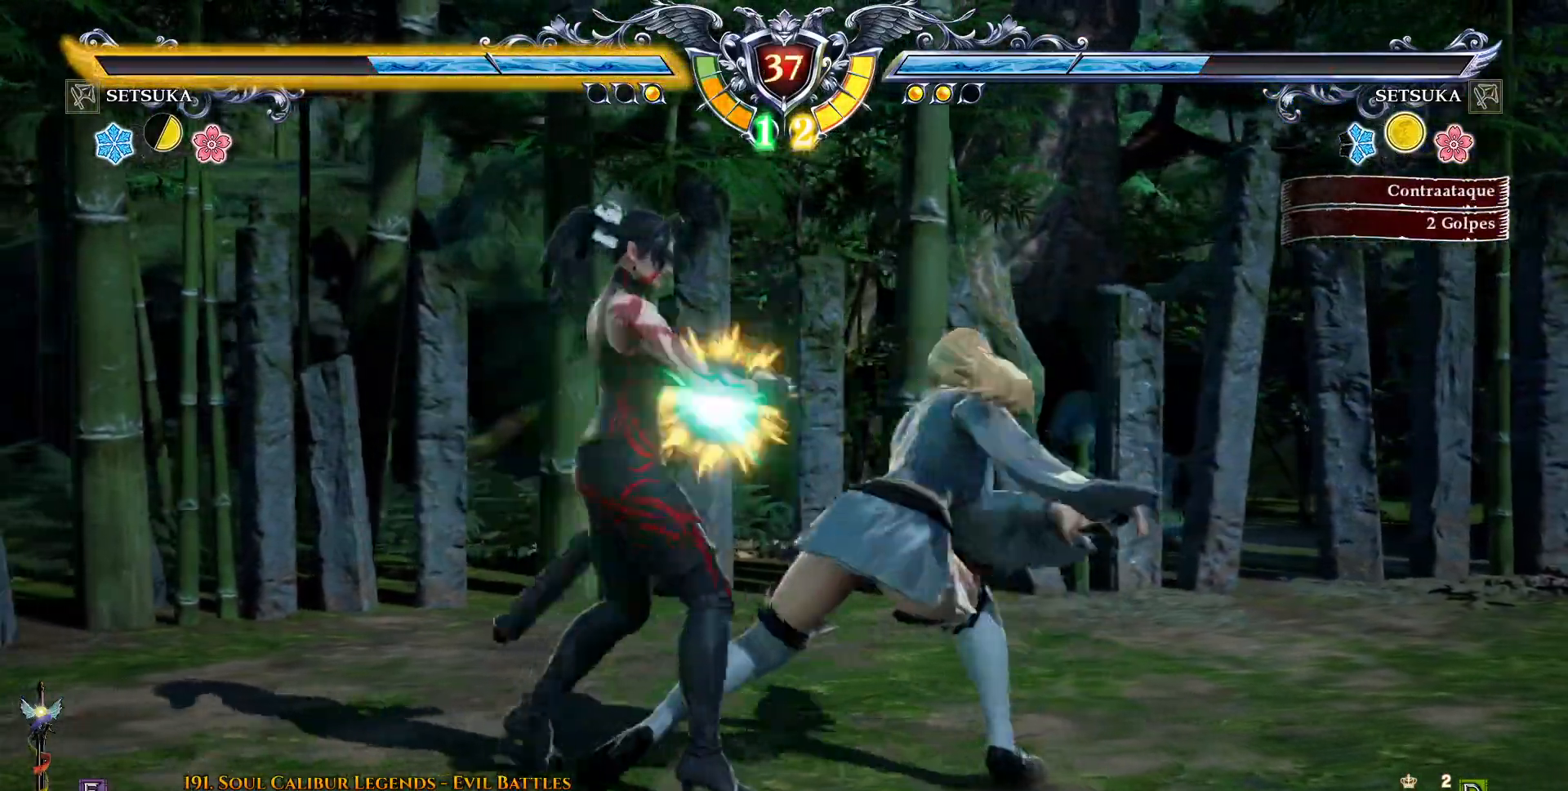
{"buttons": ["CROSS"], "right_stick": "center", "events": []}
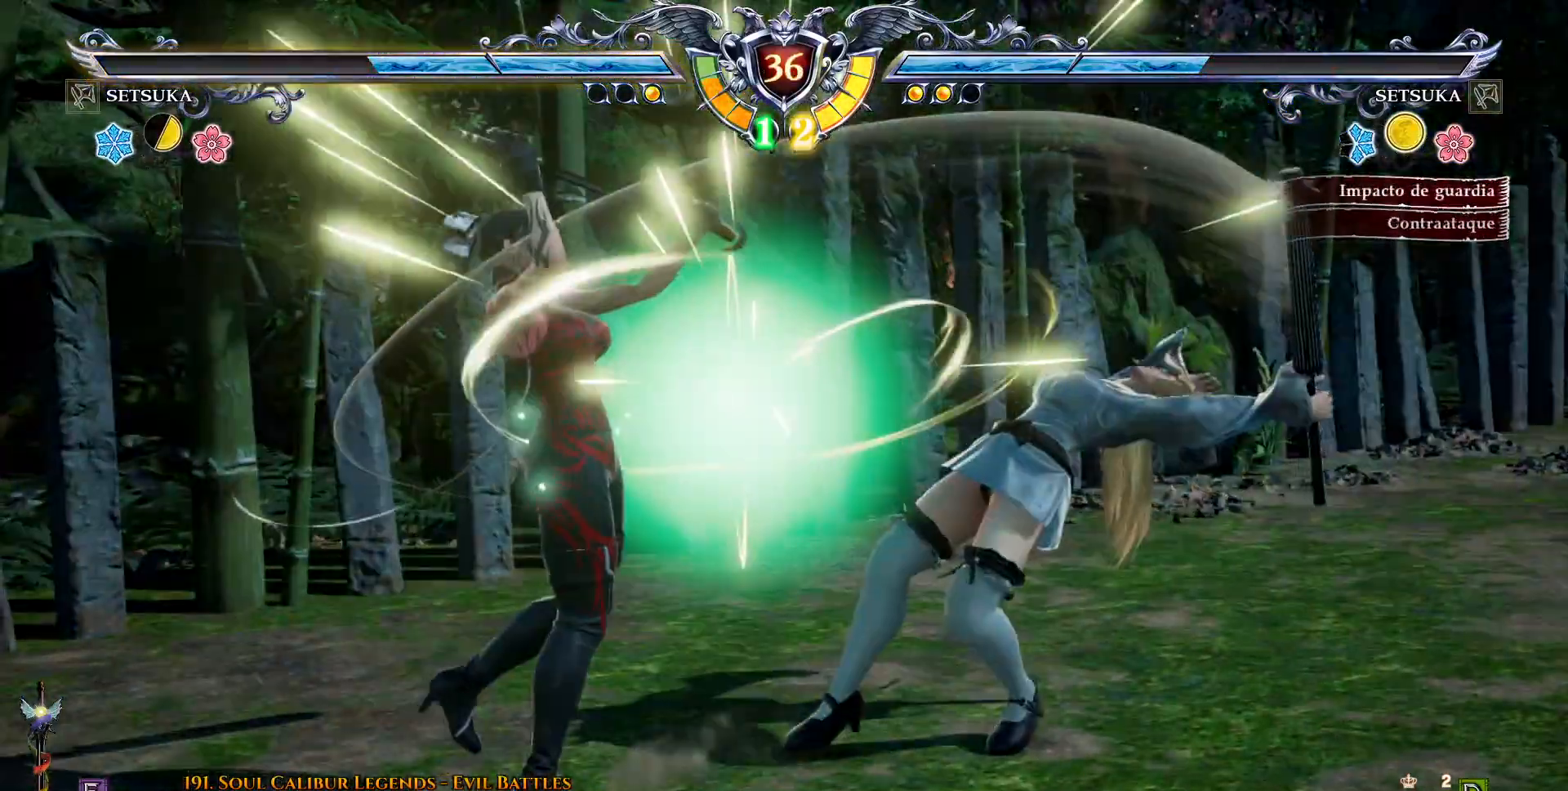
{"buttons": [], "right_stick": "center", "events": [[67, "CROSS", "up"], [200, "L2", "down"], [267, "L2", "up"]]}
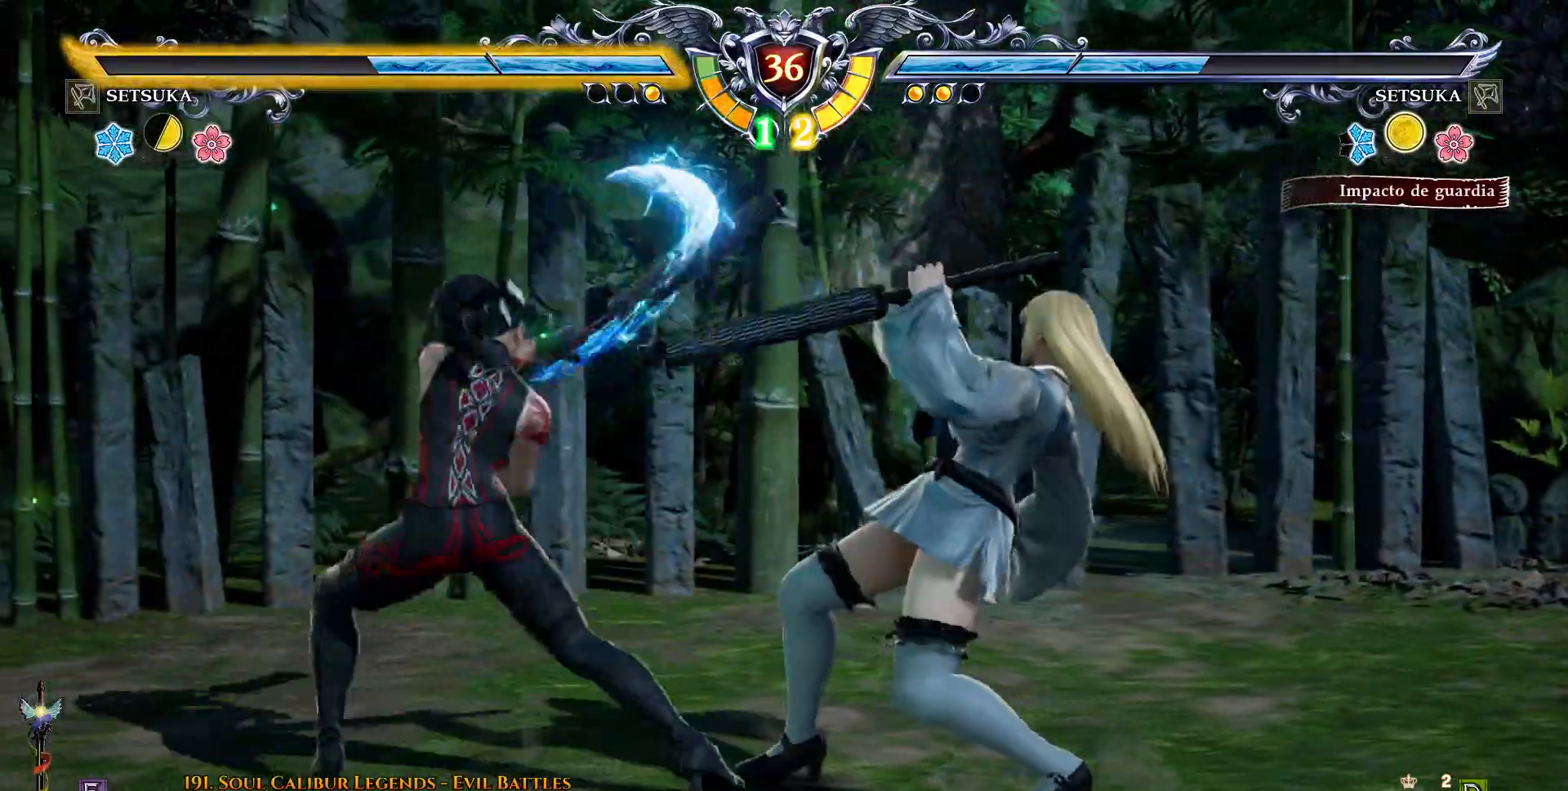
{"buttons": ["CROSS"], "right_stick": "center", "events": [[233, "CROSS", "down"]]}
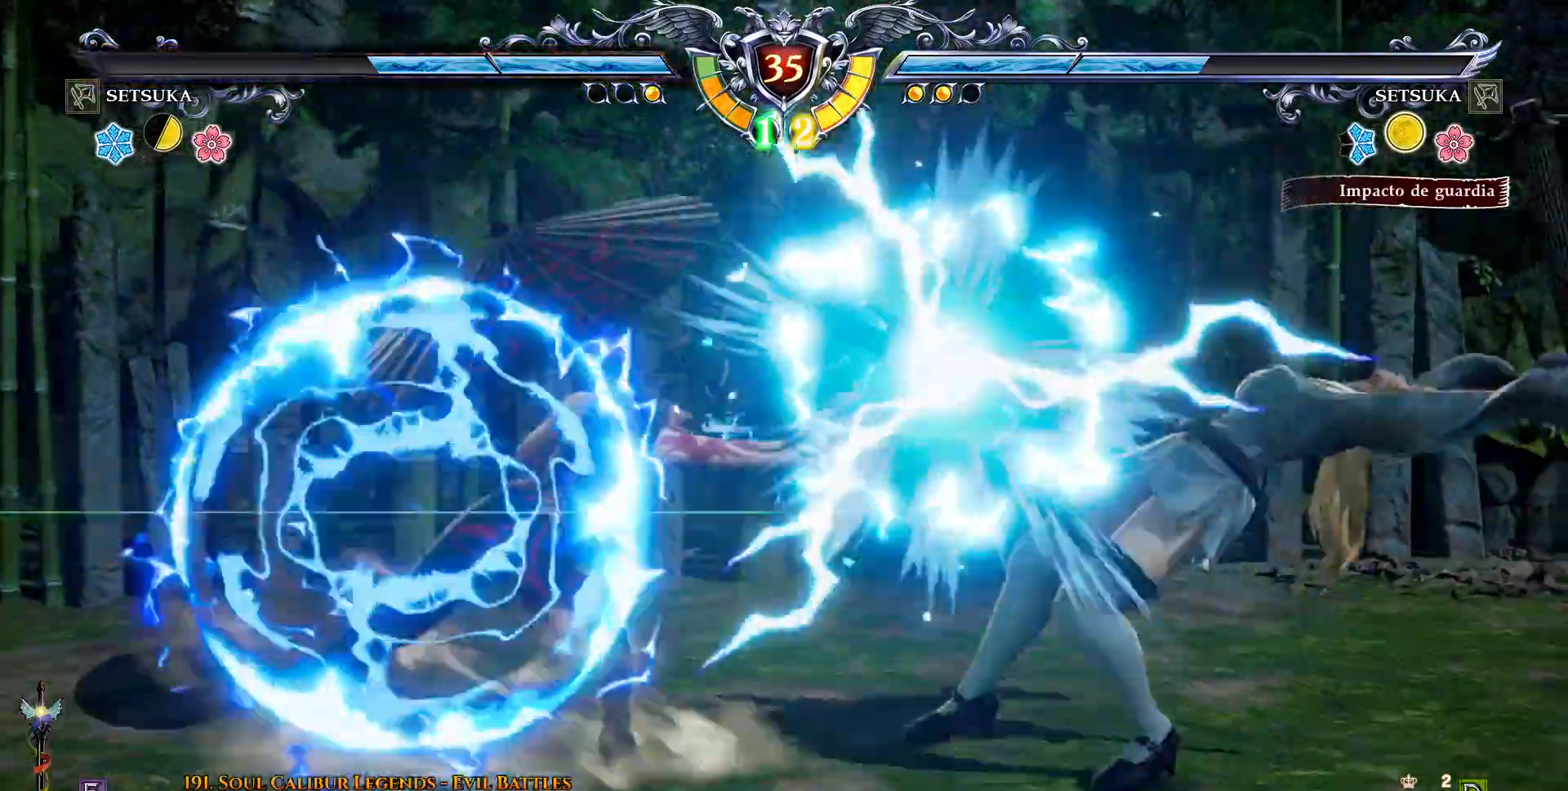
{"buttons": [], "right_stick": "center", "events": [[150, "CROSS", "up"], [383, "L2", "down"], [483, "L2", "up"]]}
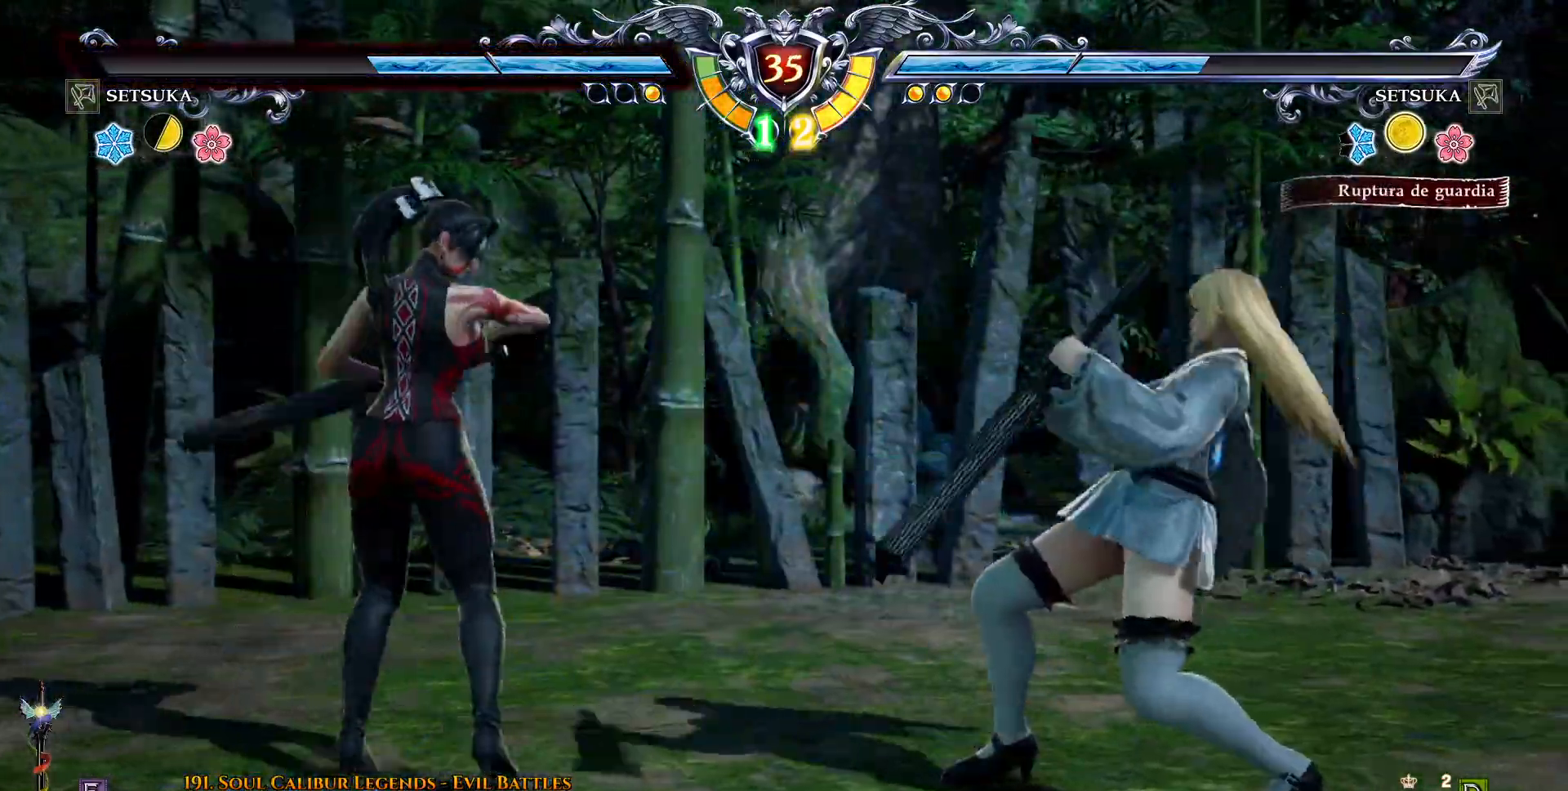
{"buttons": [], "right_stick": "center", "events": []}
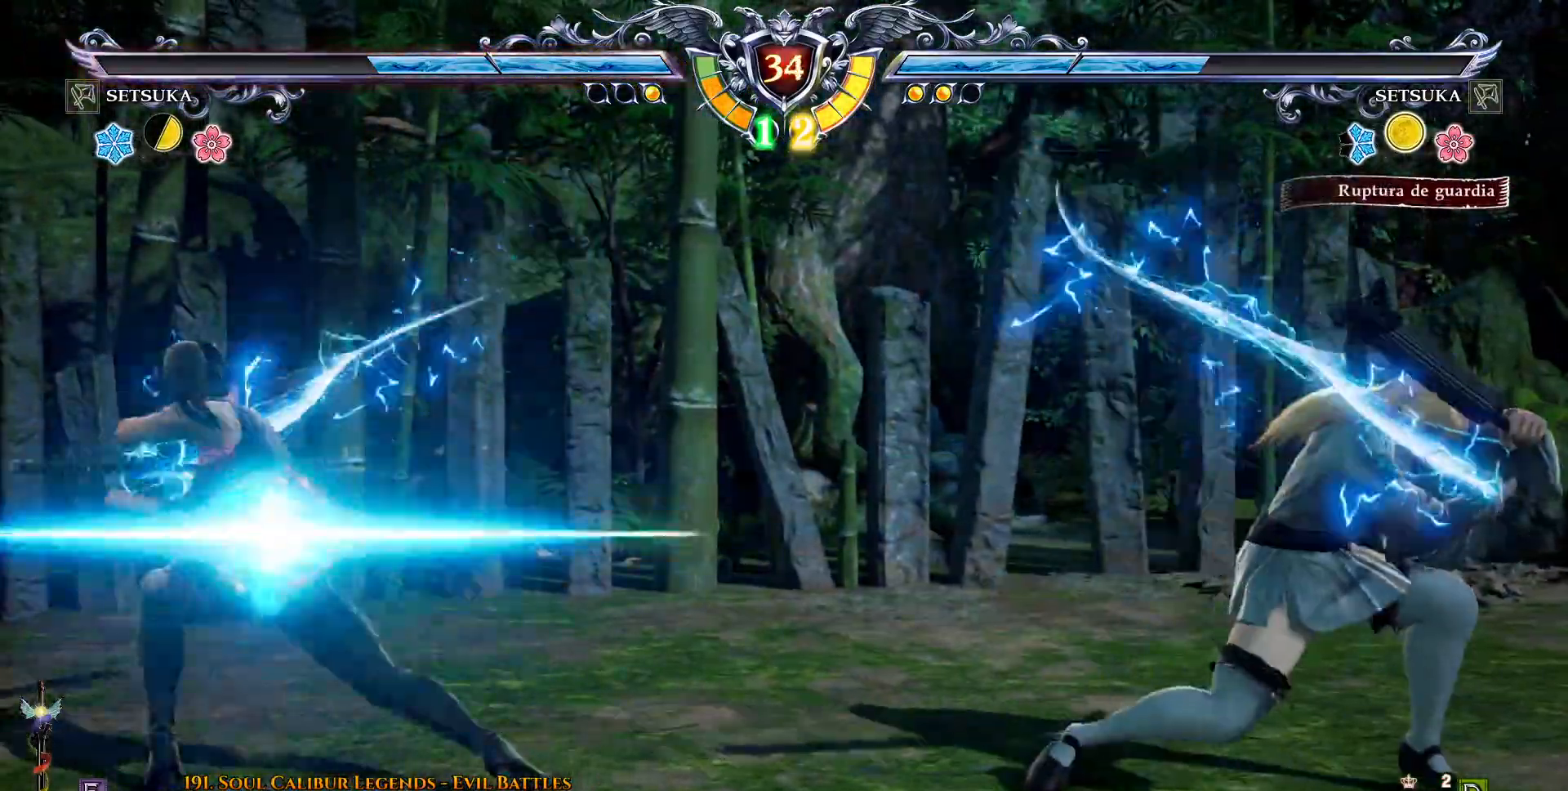
{"buttons": [], "right_stick": "center", "events": [[167, "CROSS", "down"], [417, "CROSS", "up"]]}
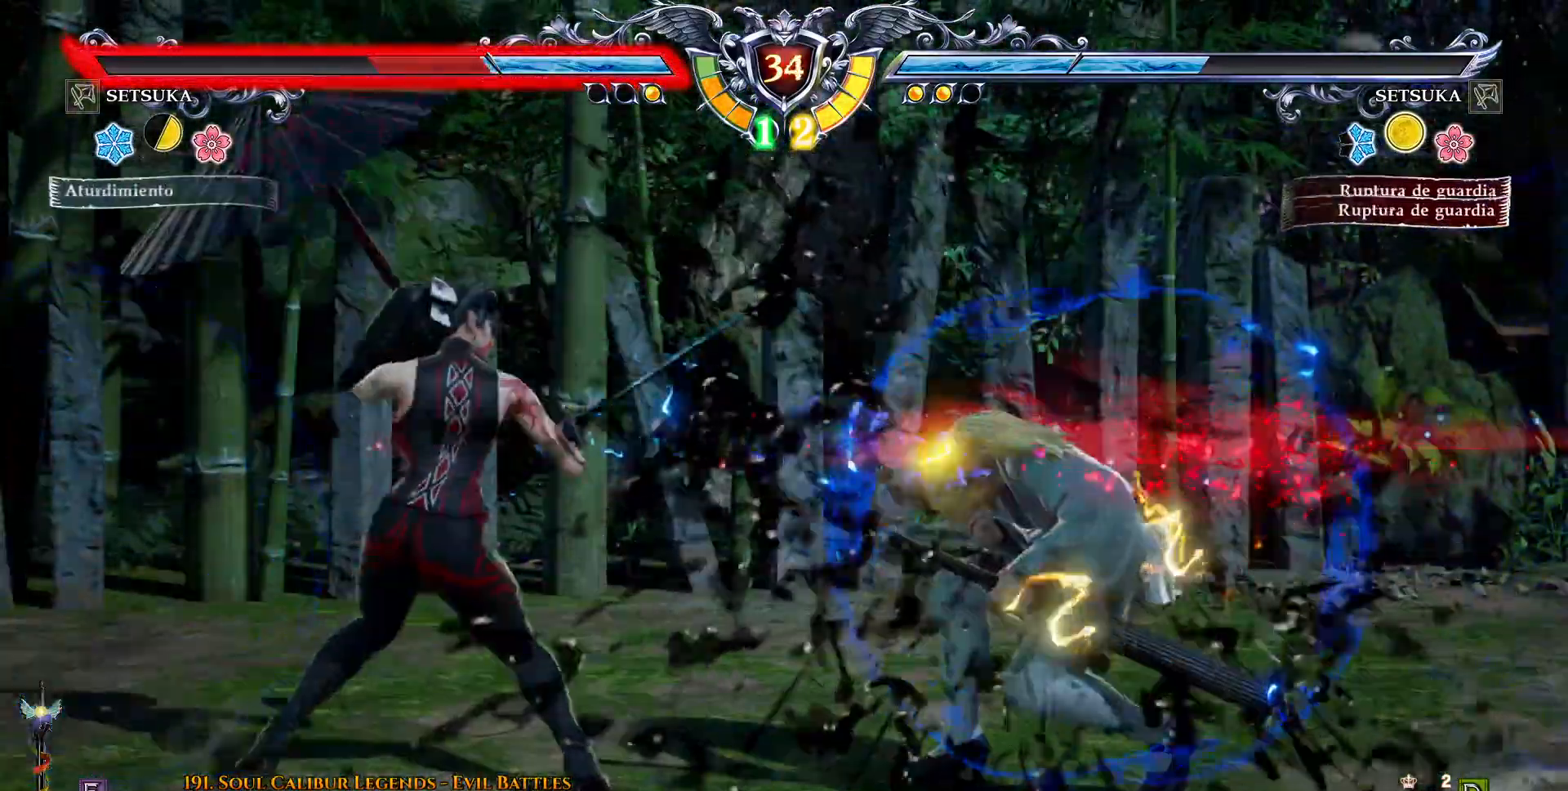
{"buttons": [], "right_stick": "center", "events": [[167, "L2", "down"], [283, "L2", "up"]]}
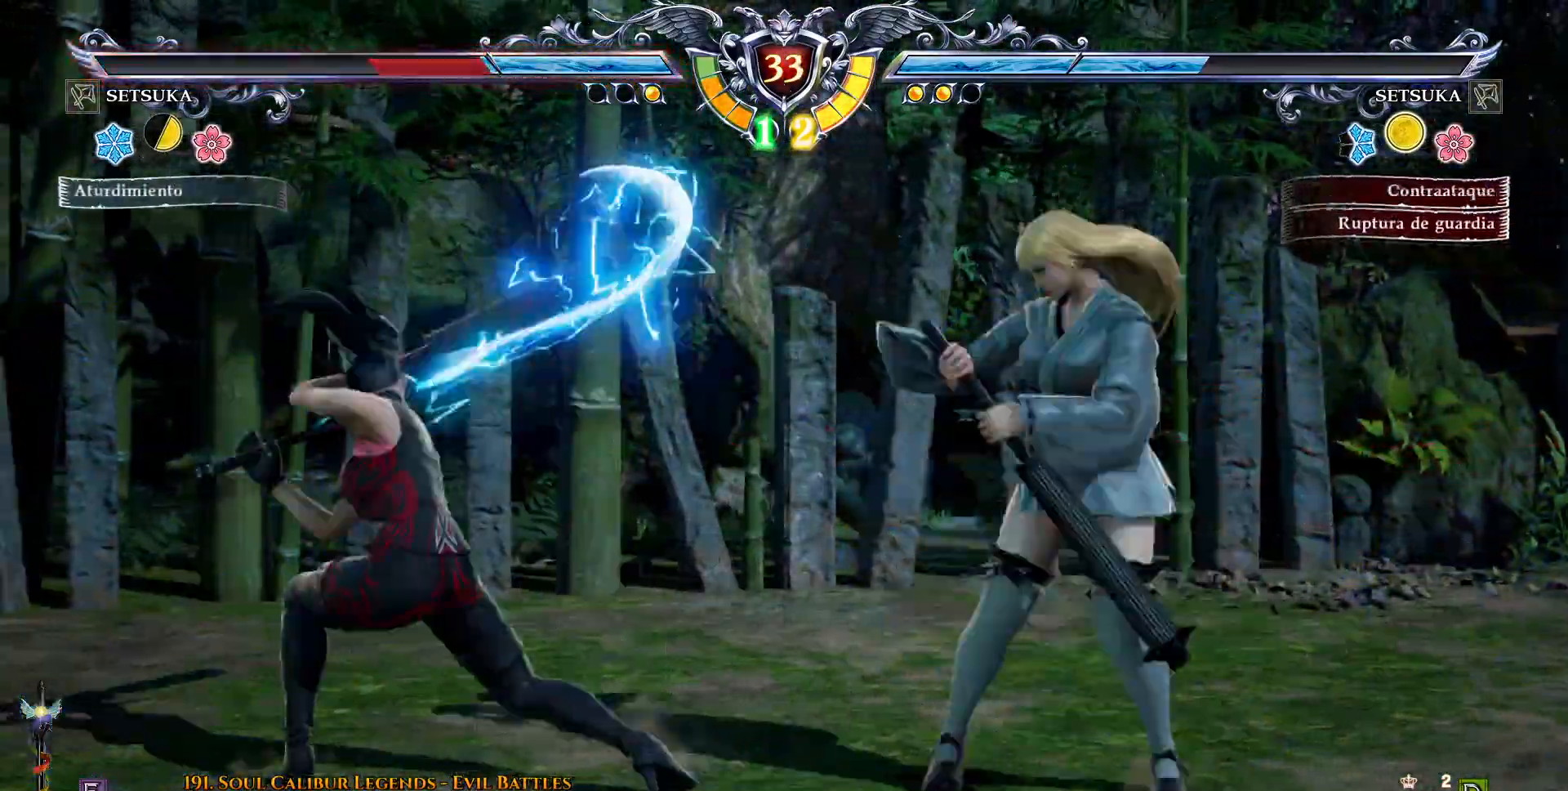
{"buttons": ["CROSS"], "right_stick": "center", "events": [[183, "CROSS", "down"], [400, "CROSS", "up"], [450, "CROSS", "down"]]}
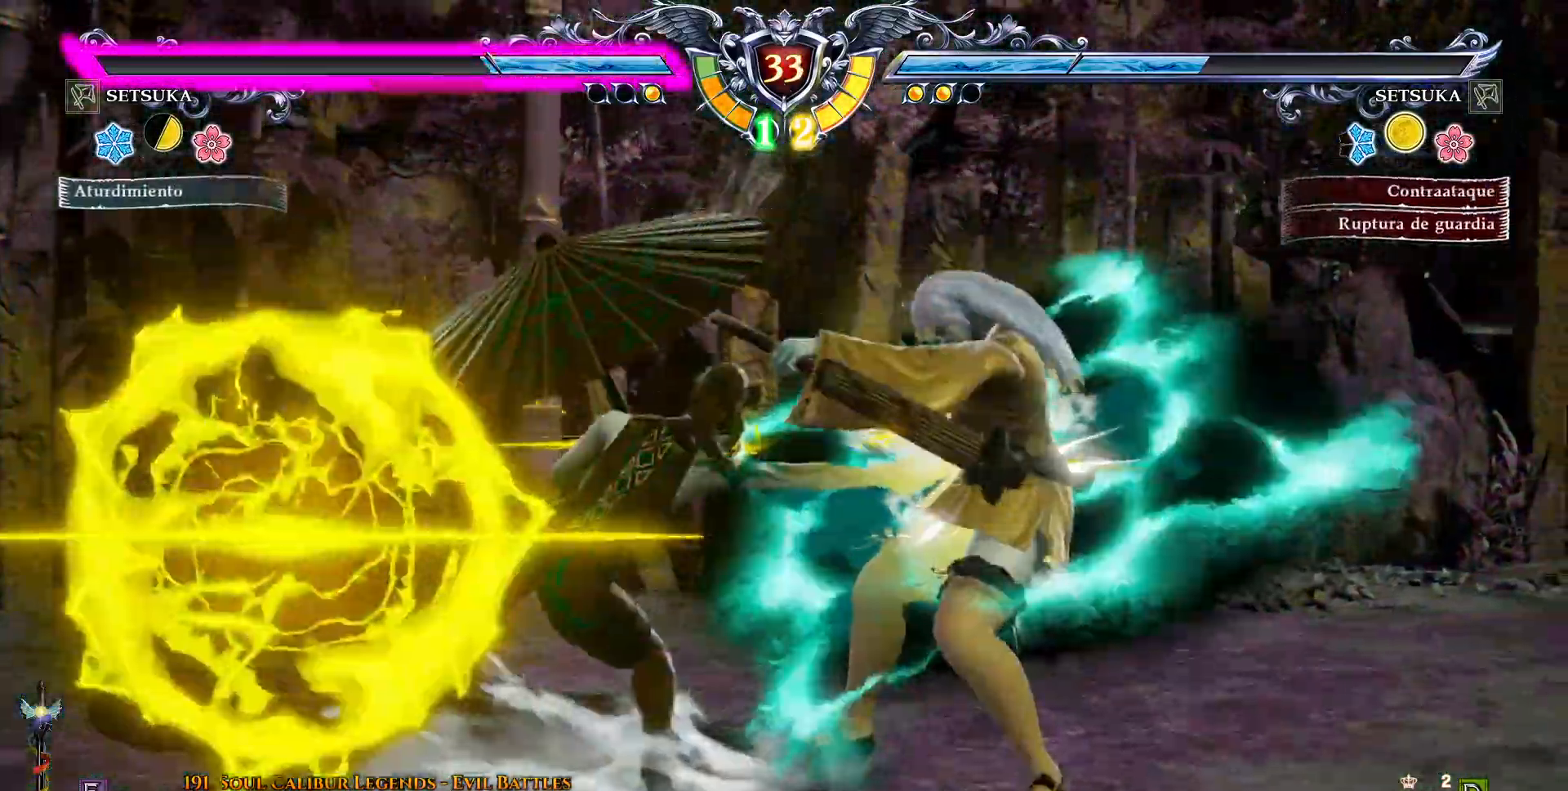
{"buttons": [], "right_stick": "center", "events": [[100, "CROSS", "up"]]}
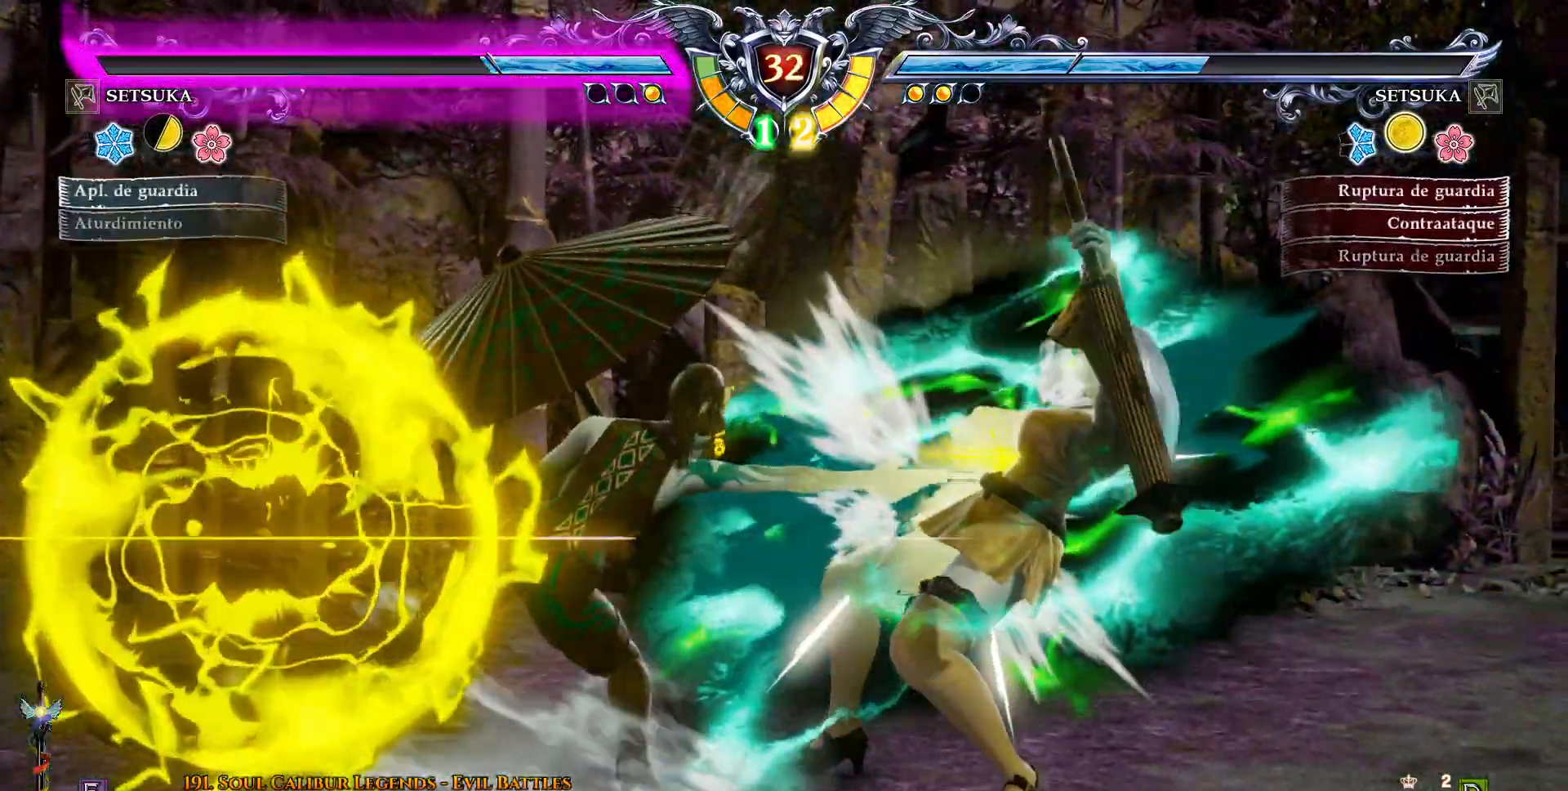
{"buttons": [], "right_stick": "center", "events": [[367, "DPAD_DOWN", "down"], [383, "DPAD_RIGHT", "down"], [433, "DPAD_DOWN", "up"], [500, "DPAD_RIGHT", "up"]]}
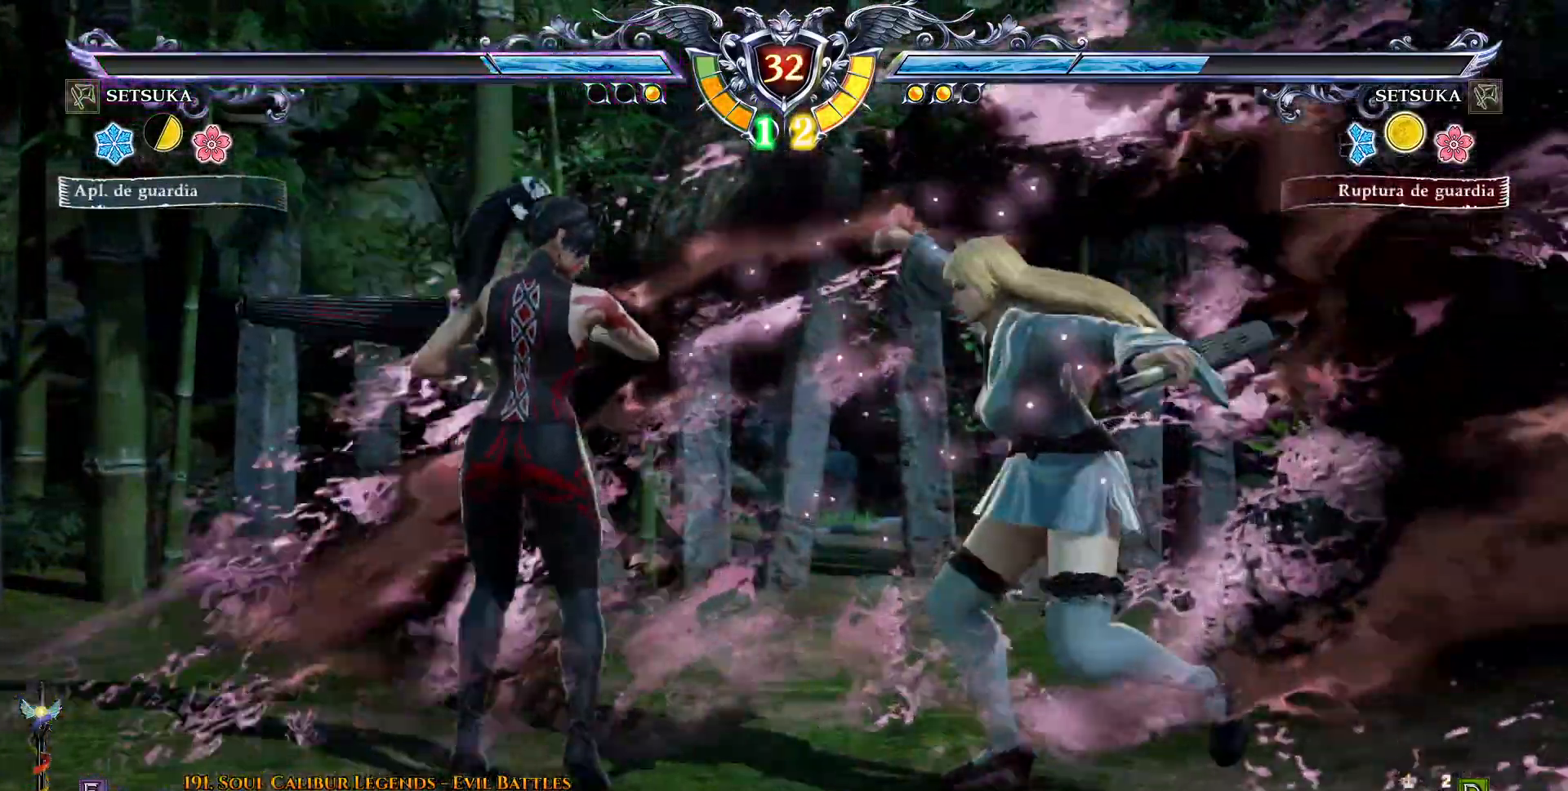
{"buttons": ["DPAD_RIGHT"], "right_stick": "center", "events": [[17, "DPAD_LEFT", "down"], [83, "CIRCLE", "down"], [133, "DPAD_UP", "down"], [150, "DPAD_LEFT", "up"], [150, "DPAD_UP", "up"], [183, "CIRCLE", "up"], [183, "DPAD_RIGHT", "down"], [250, "TRIANGLE", "down"], [333, "TRIANGLE", "up"], [400, "TRIANGLE", "down"], [450, "TRIANGLE", "up"]]}